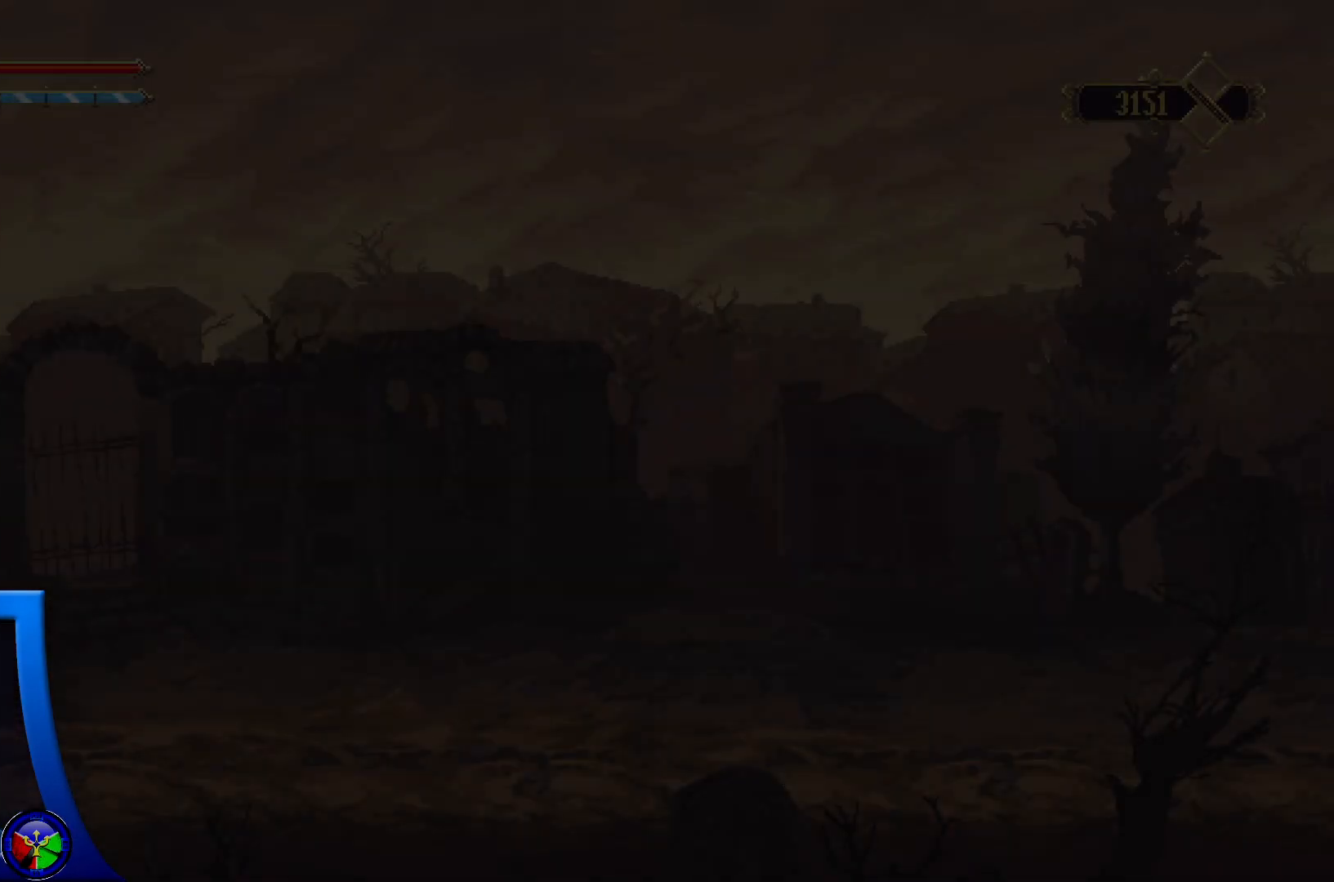
Gameplay with a controller (Xbox layout); each line is a JSON object with the inputs held at the frame after it. "events" lists button and stick changes between this image and that frame as [ms after this image, input, new state], when the widget could be followed in between.
{"buttons": [], "left_stick": "right", "right_stick": "center", "events": []}
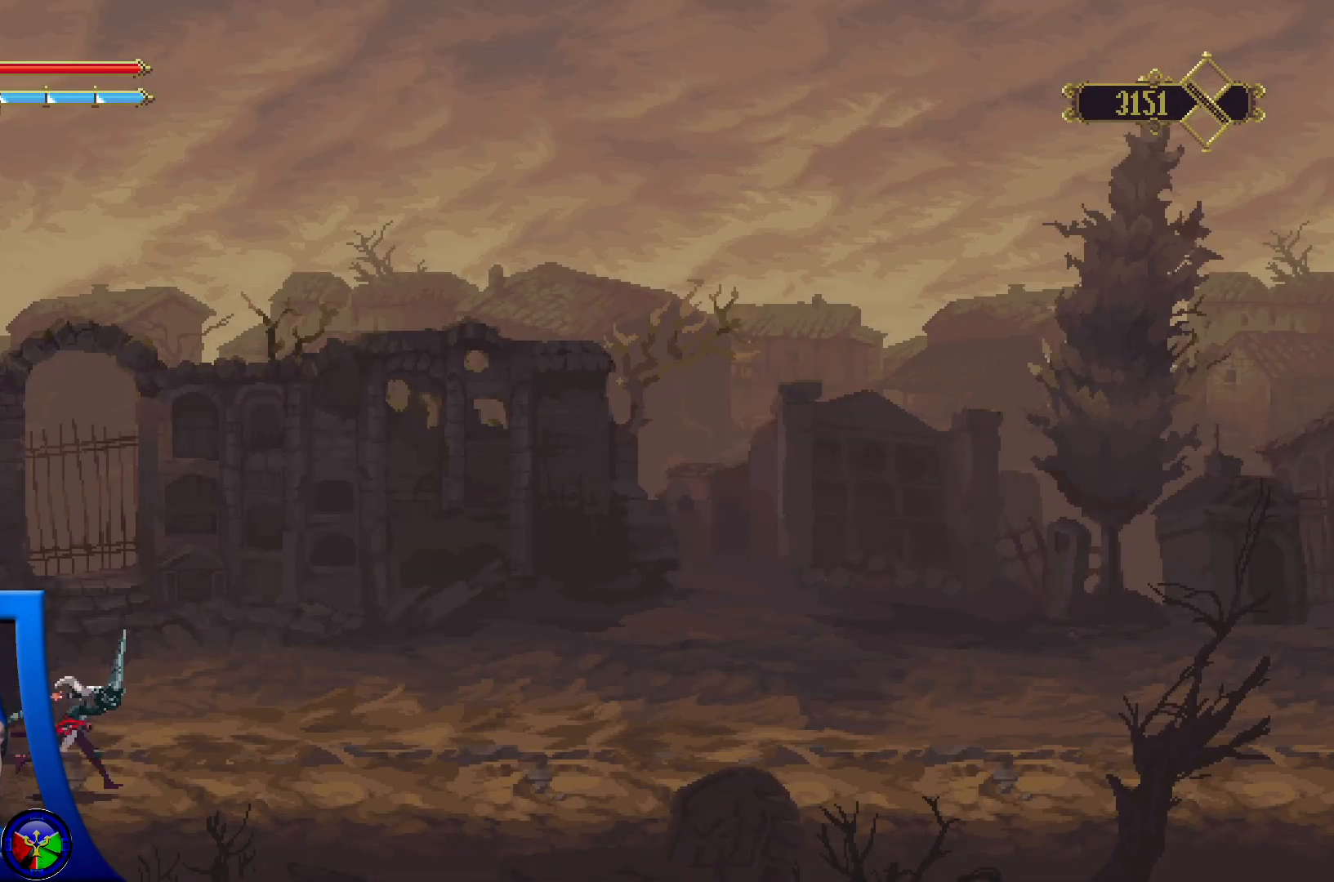
{"buttons": [], "left_stick": "right", "right_stick": "center", "events": []}
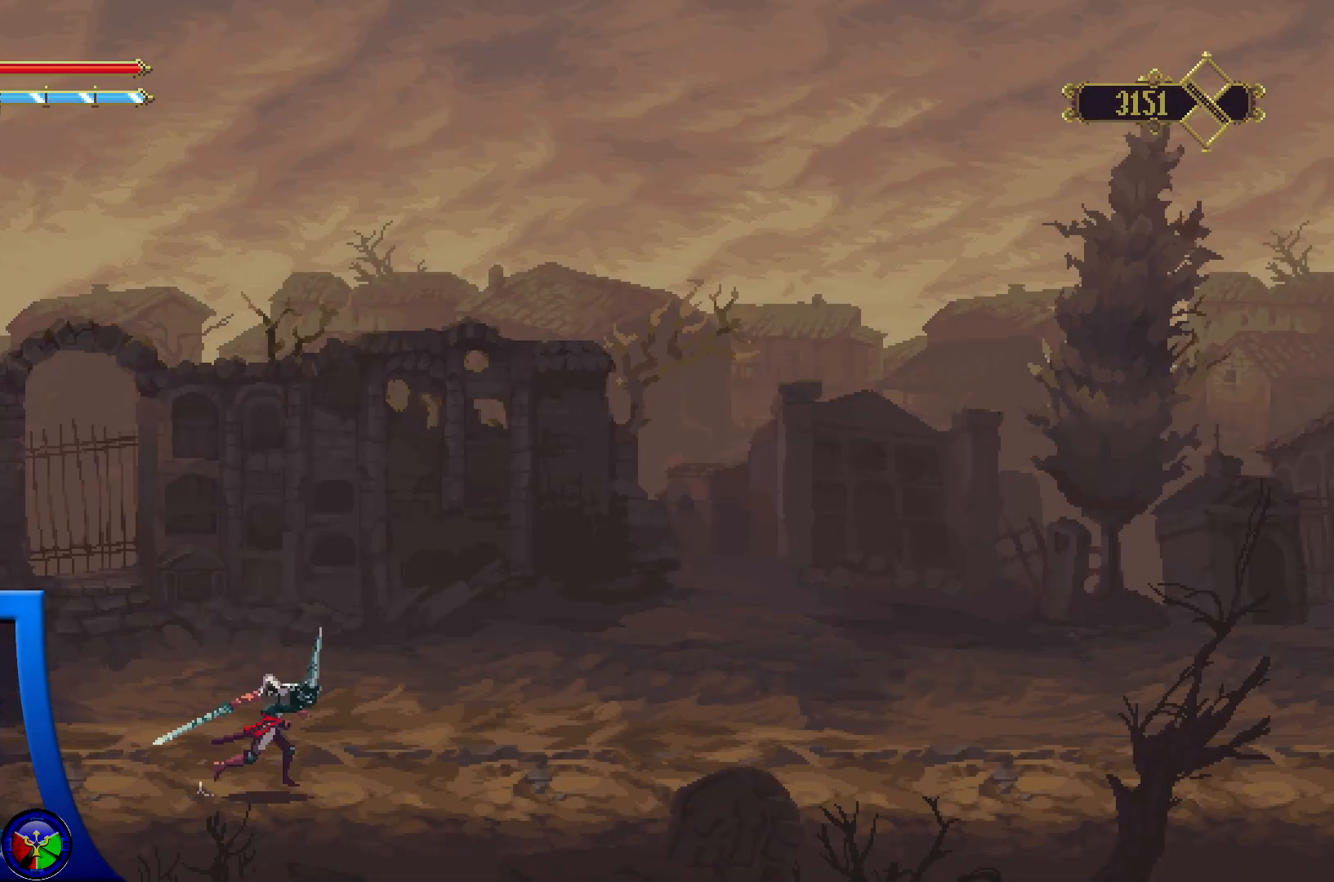
{"buttons": [], "left_stick": "right", "right_stick": "center", "events": []}
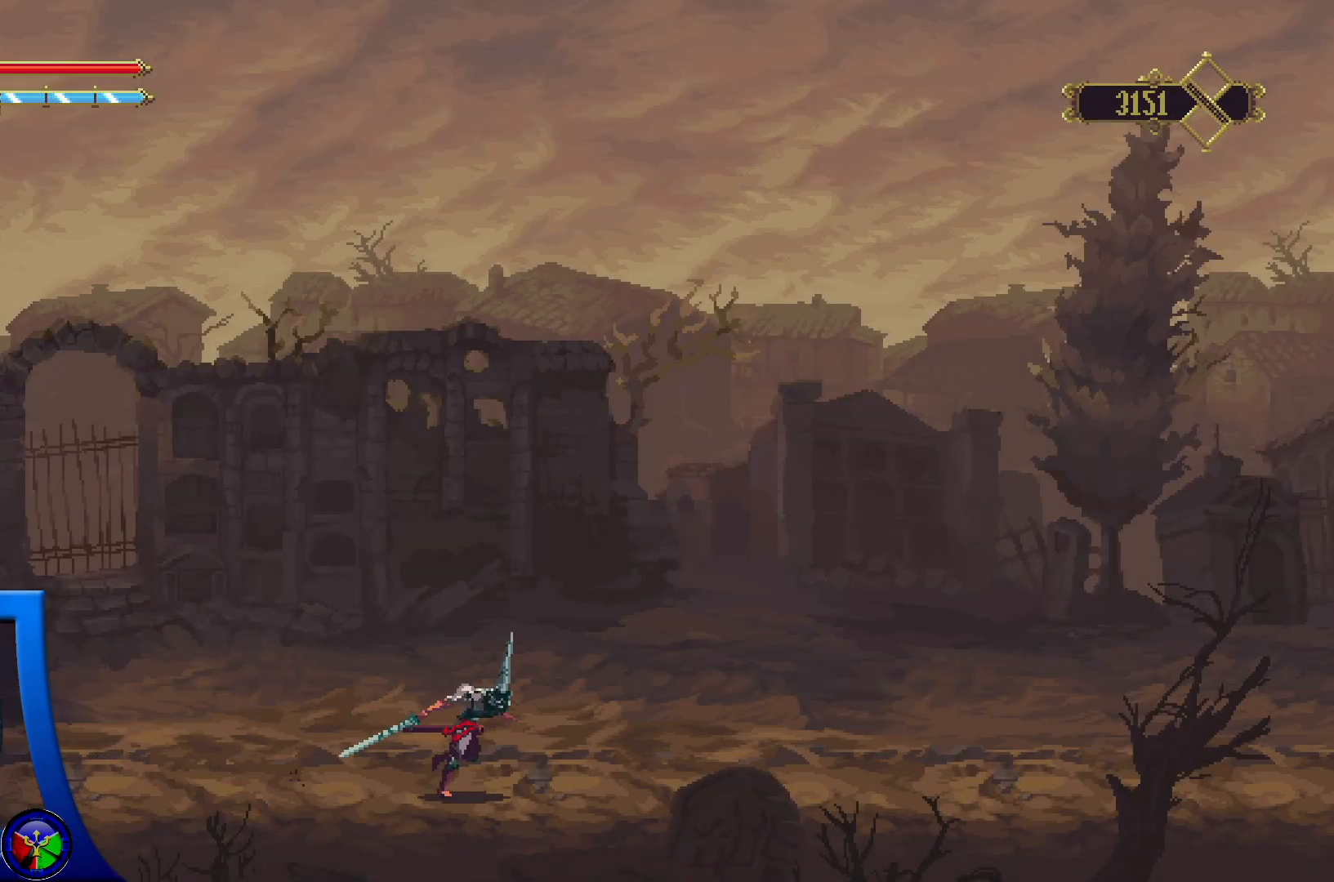
{"buttons": [], "left_stick": "right", "right_stick": "center", "events": []}
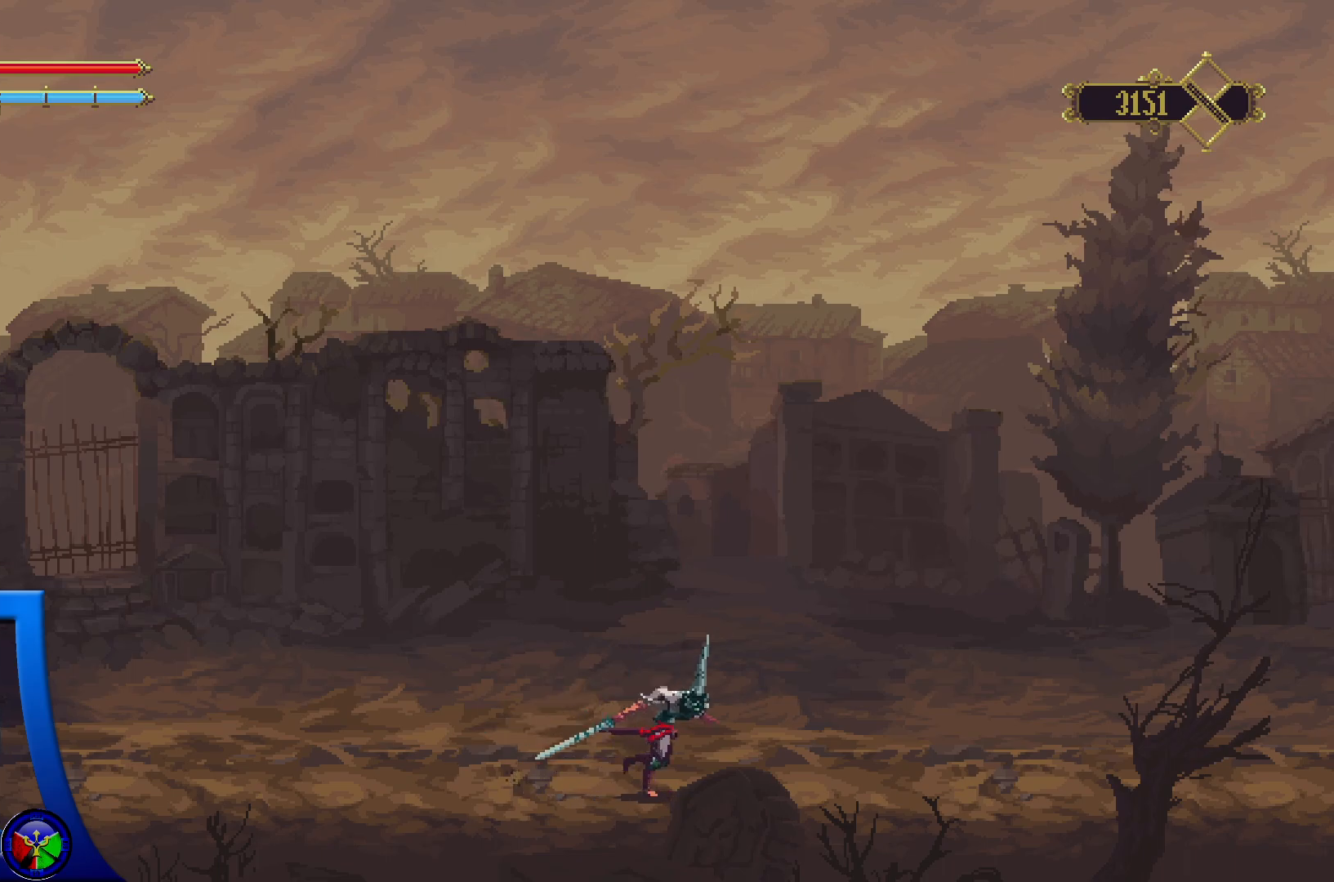
{"buttons": [], "left_stick": "right", "right_stick": "center", "events": []}
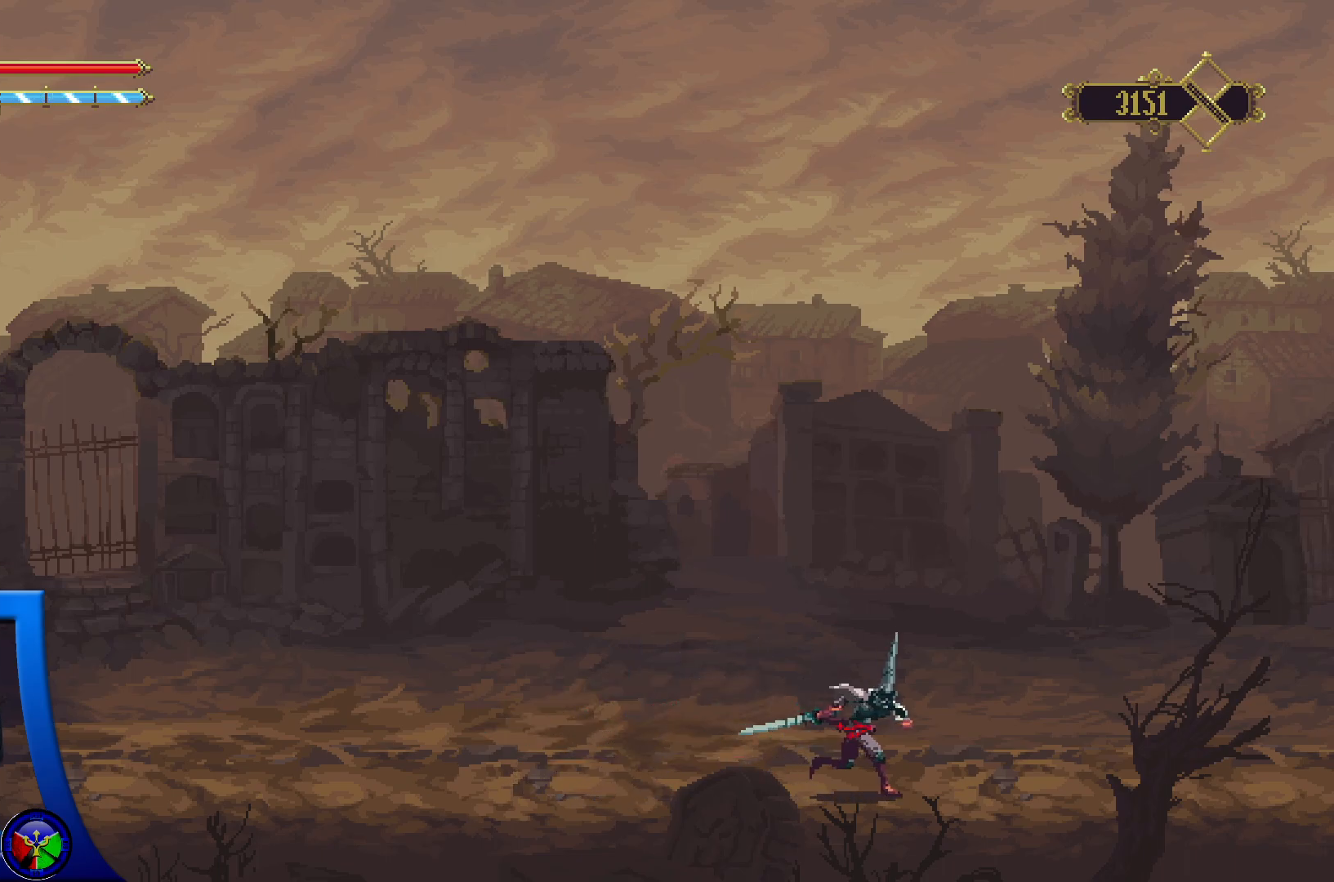
{"buttons": [], "left_stick": "right", "right_stick": "center", "events": []}
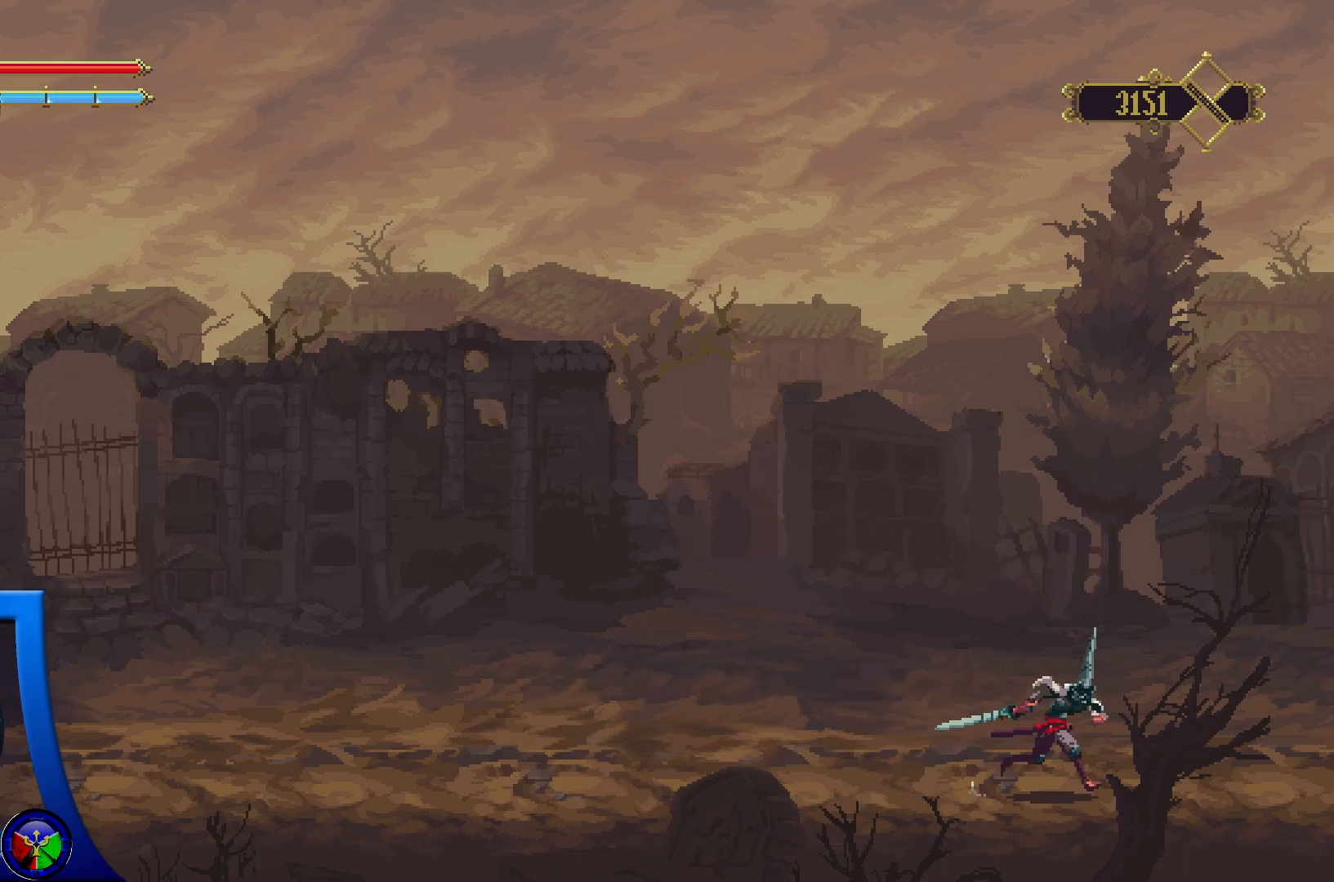
{"buttons": [], "left_stick": "right", "right_stick": "center", "events": []}
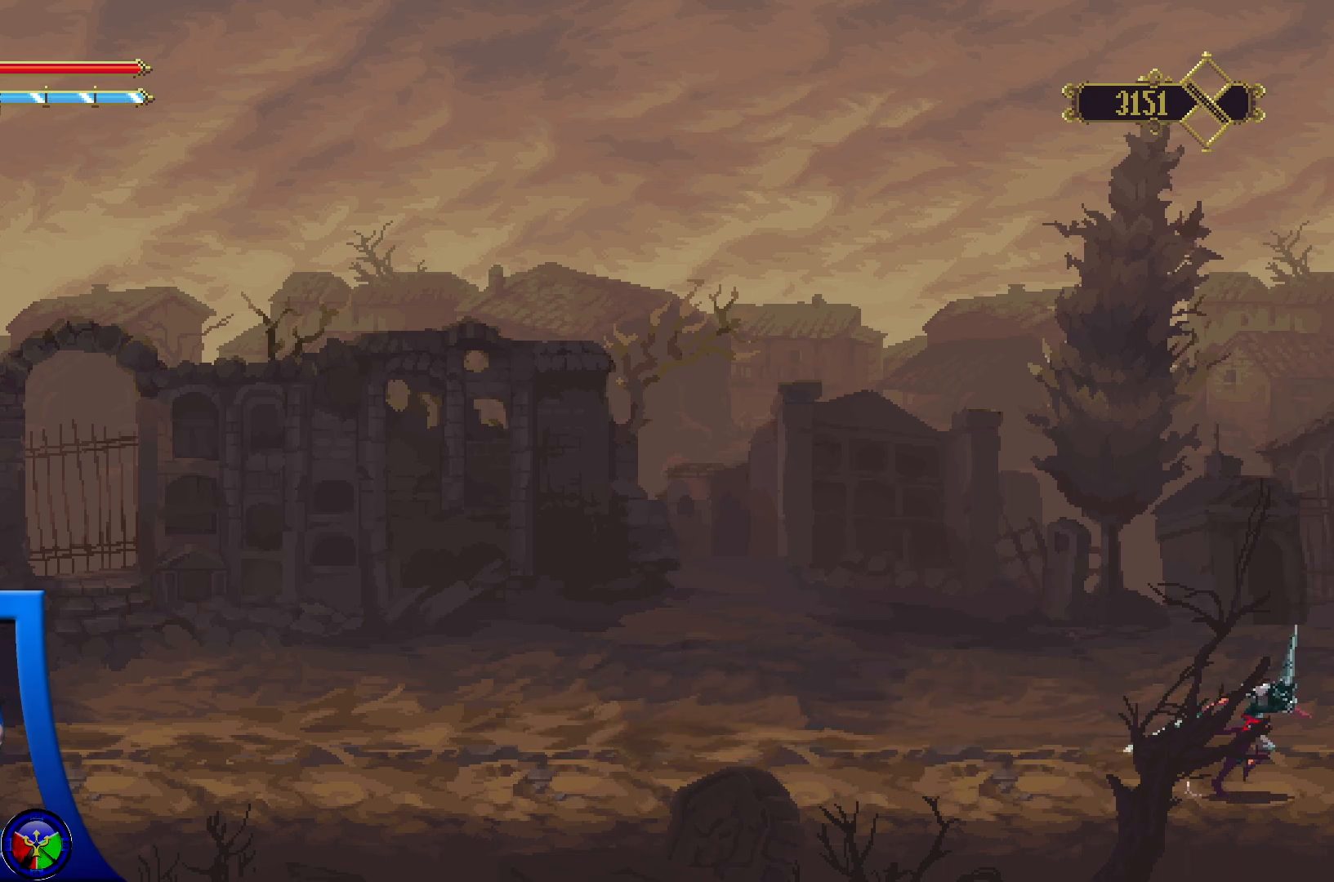
{"buttons": [], "left_stick": "right", "right_stick": "center", "events": []}
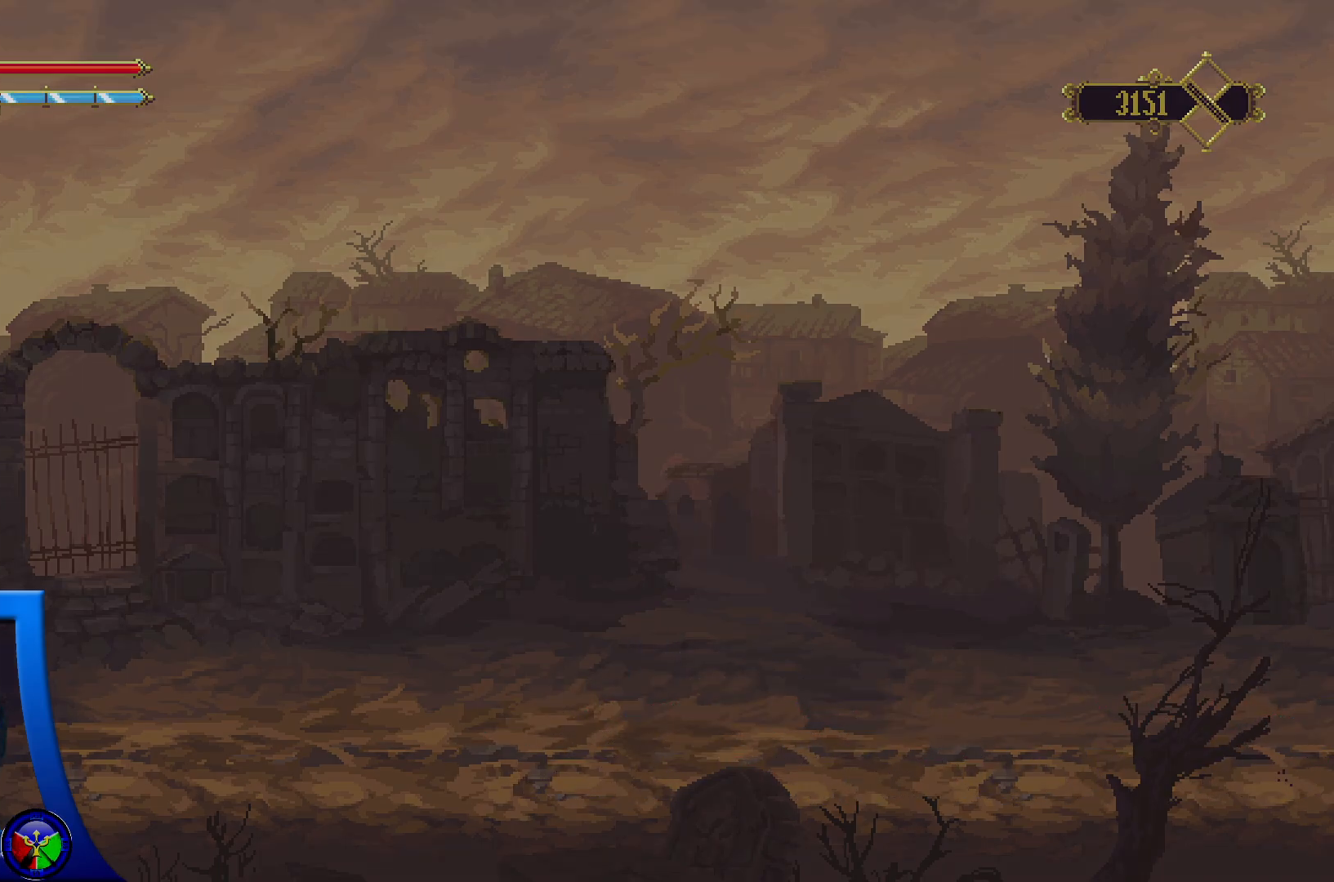
{"buttons": [], "left_stick": "right", "right_stick": "center", "events": []}
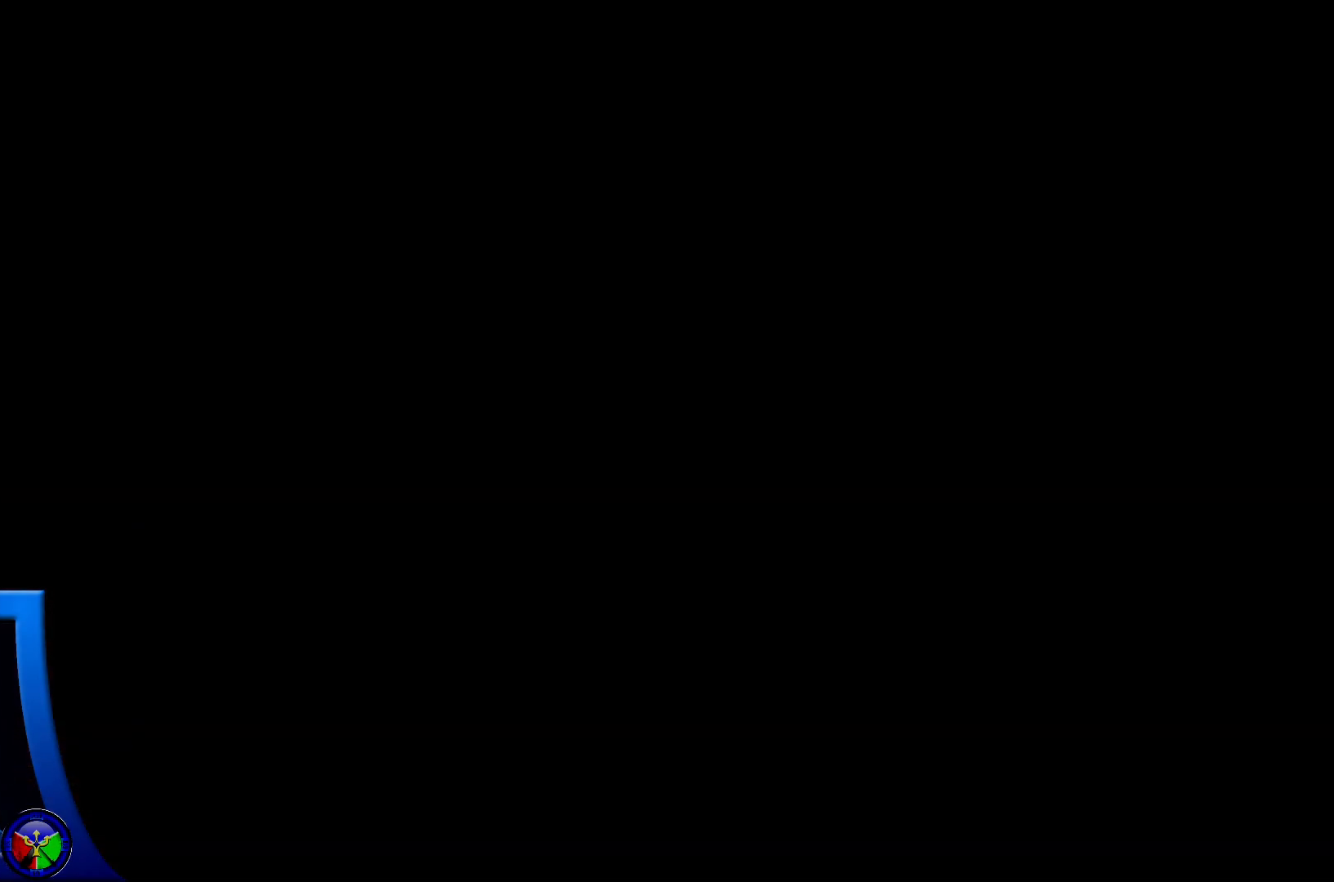
{"buttons": [], "left_stick": "right", "right_stick": "center", "events": []}
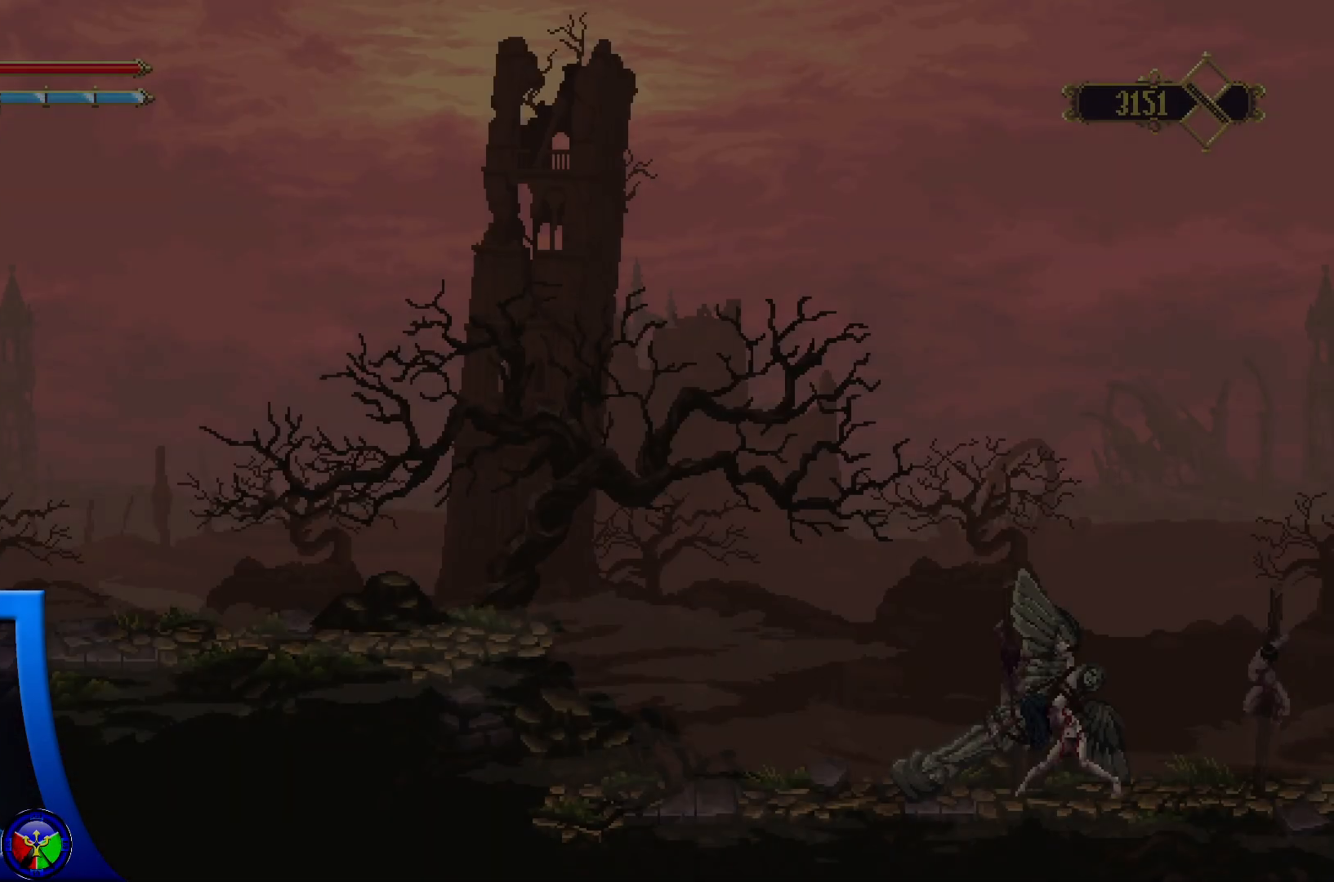
{"buttons": [], "left_stick": "right", "right_stick": "center", "events": []}
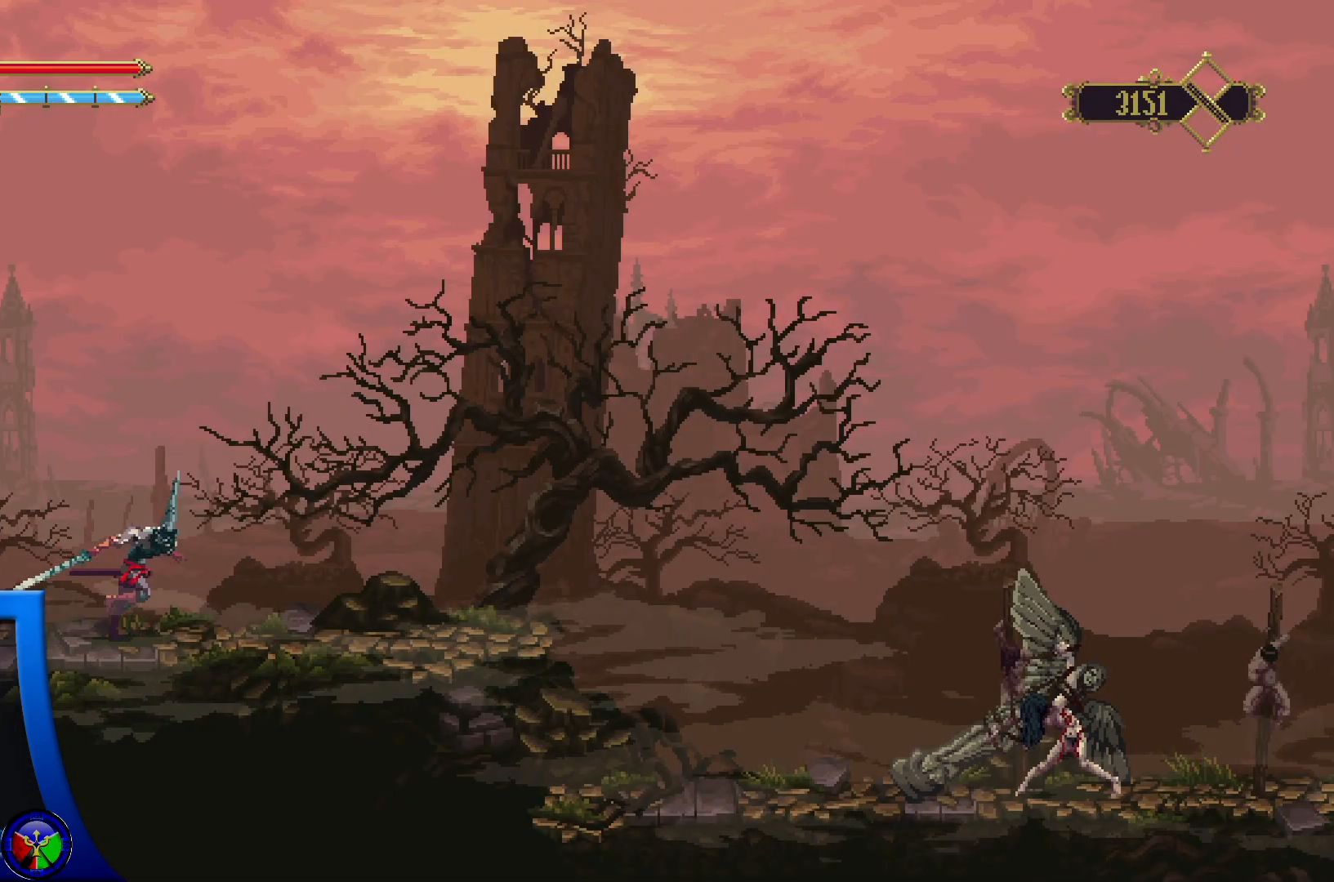
{"buttons": [], "left_stick": "right", "right_stick": "center", "events": []}
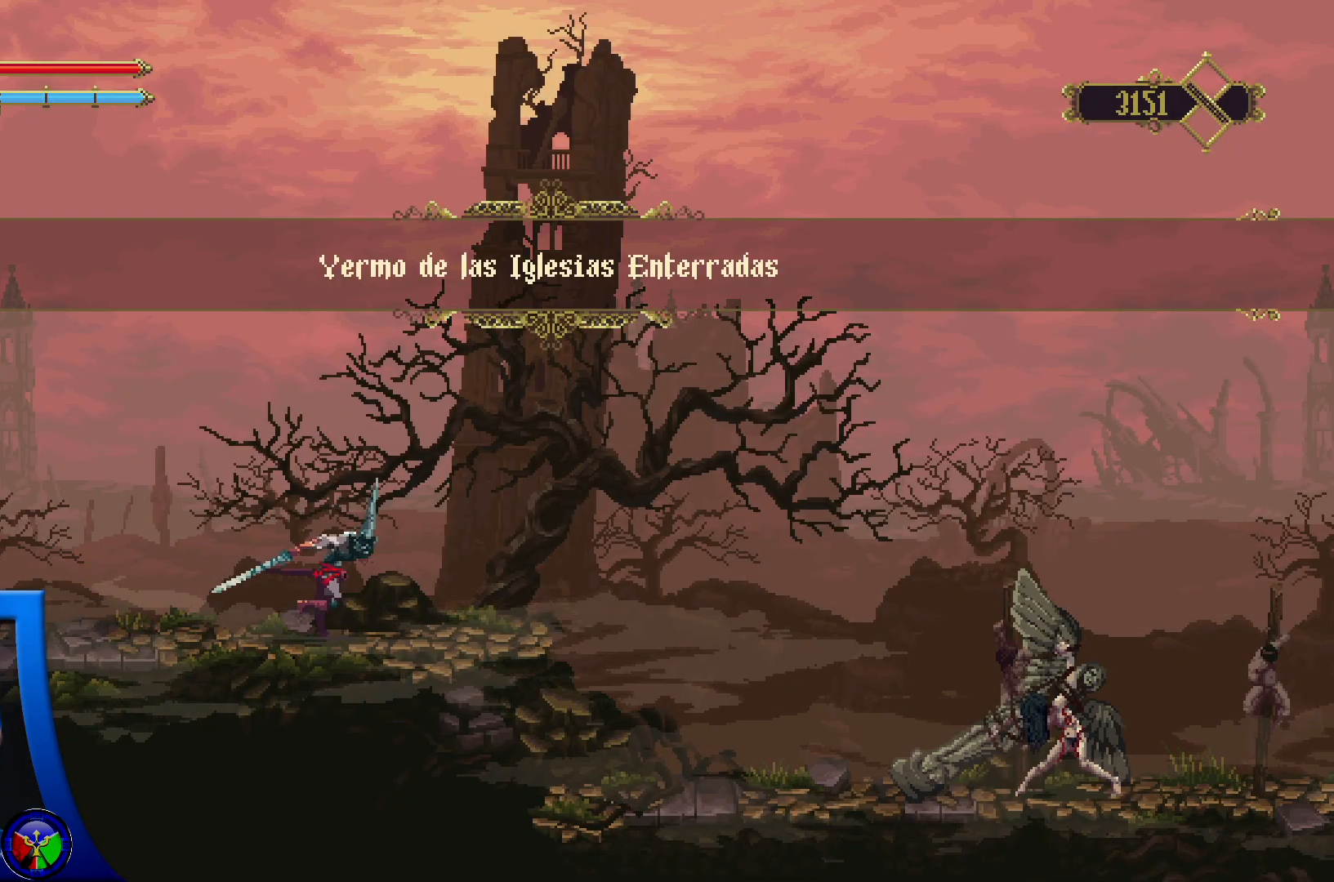
{"buttons": [], "left_stick": "right", "right_stick": "center", "events": []}
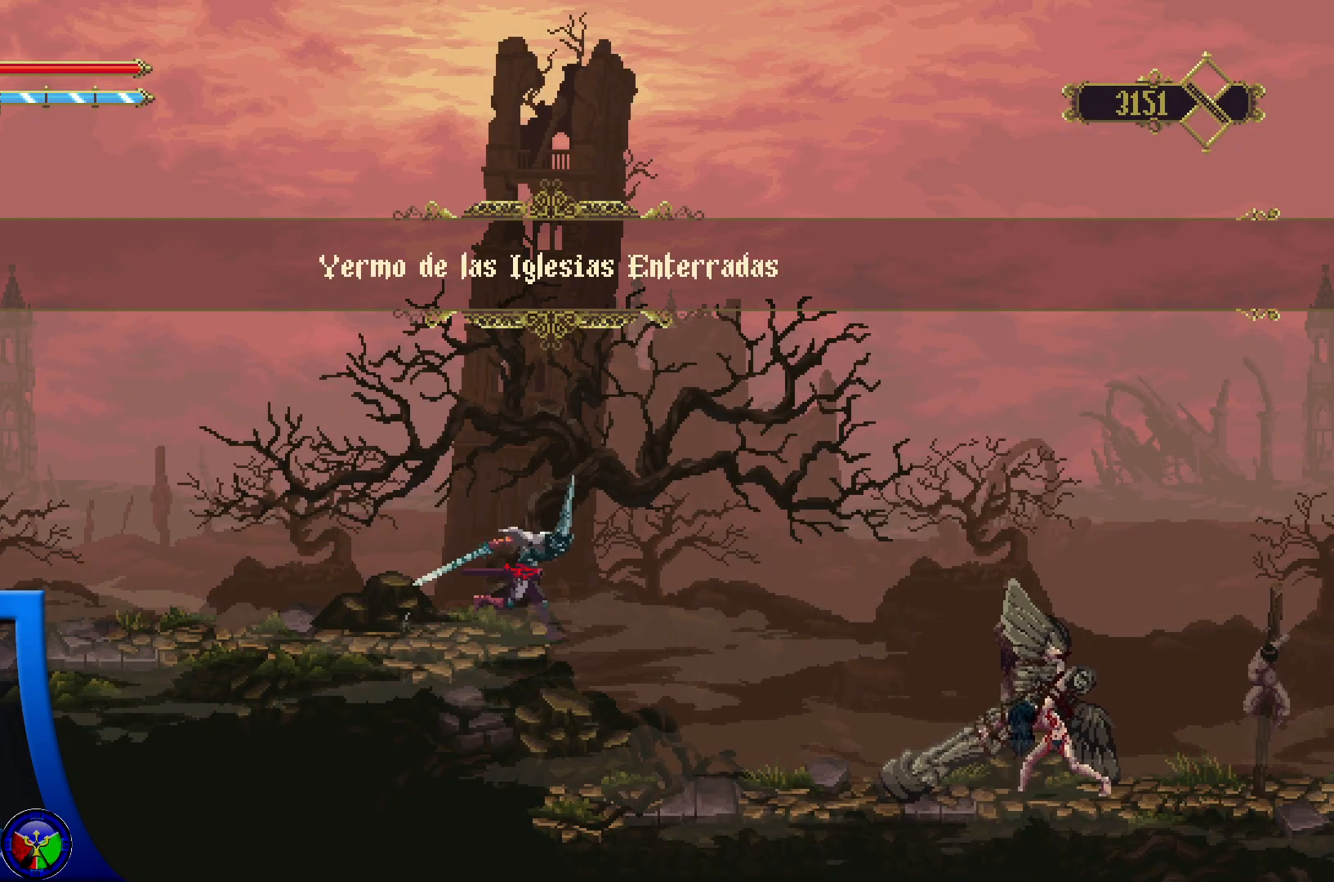
{"buttons": [], "left_stick": "center", "right_stick": "center", "events": [[283, "left_stick", "center"]]}
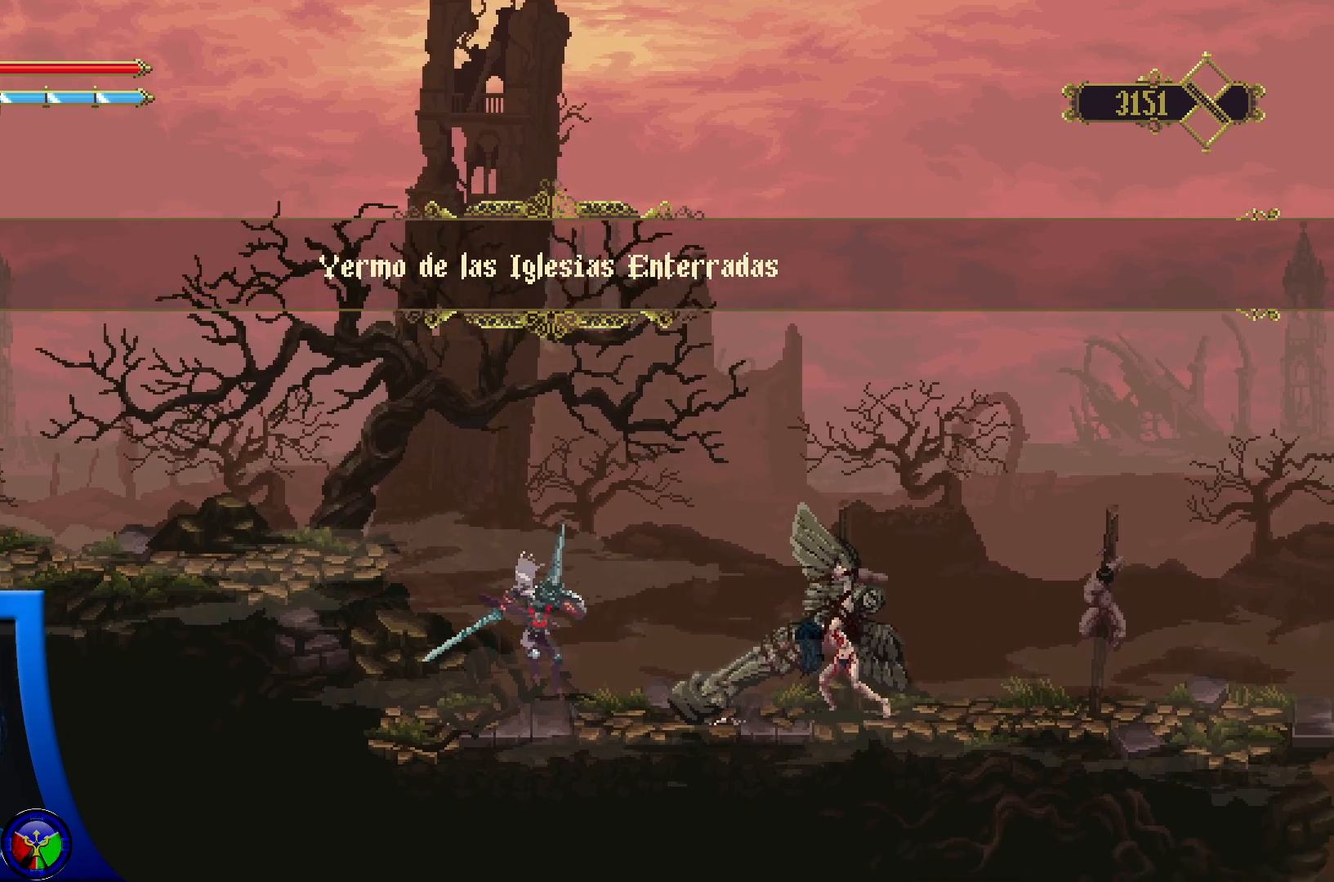
{"buttons": [], "left_stick": "right", "right_stick": "center", "events": [[417, "left_stick", "right"]]}
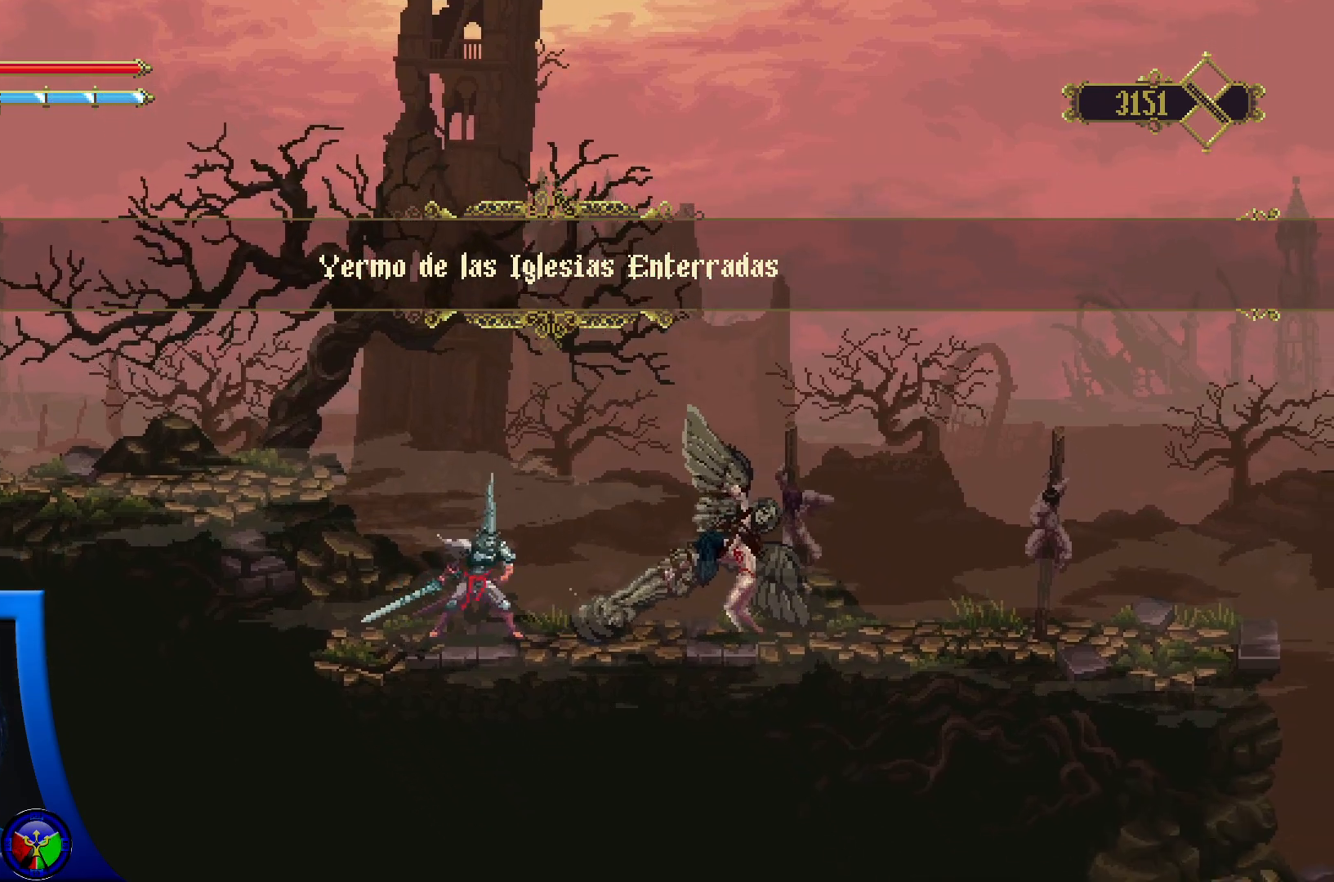
{"buttons": [], "left_stick": "center", "right_stick": "center", "events": [[67, "left_stick", "center"]]}
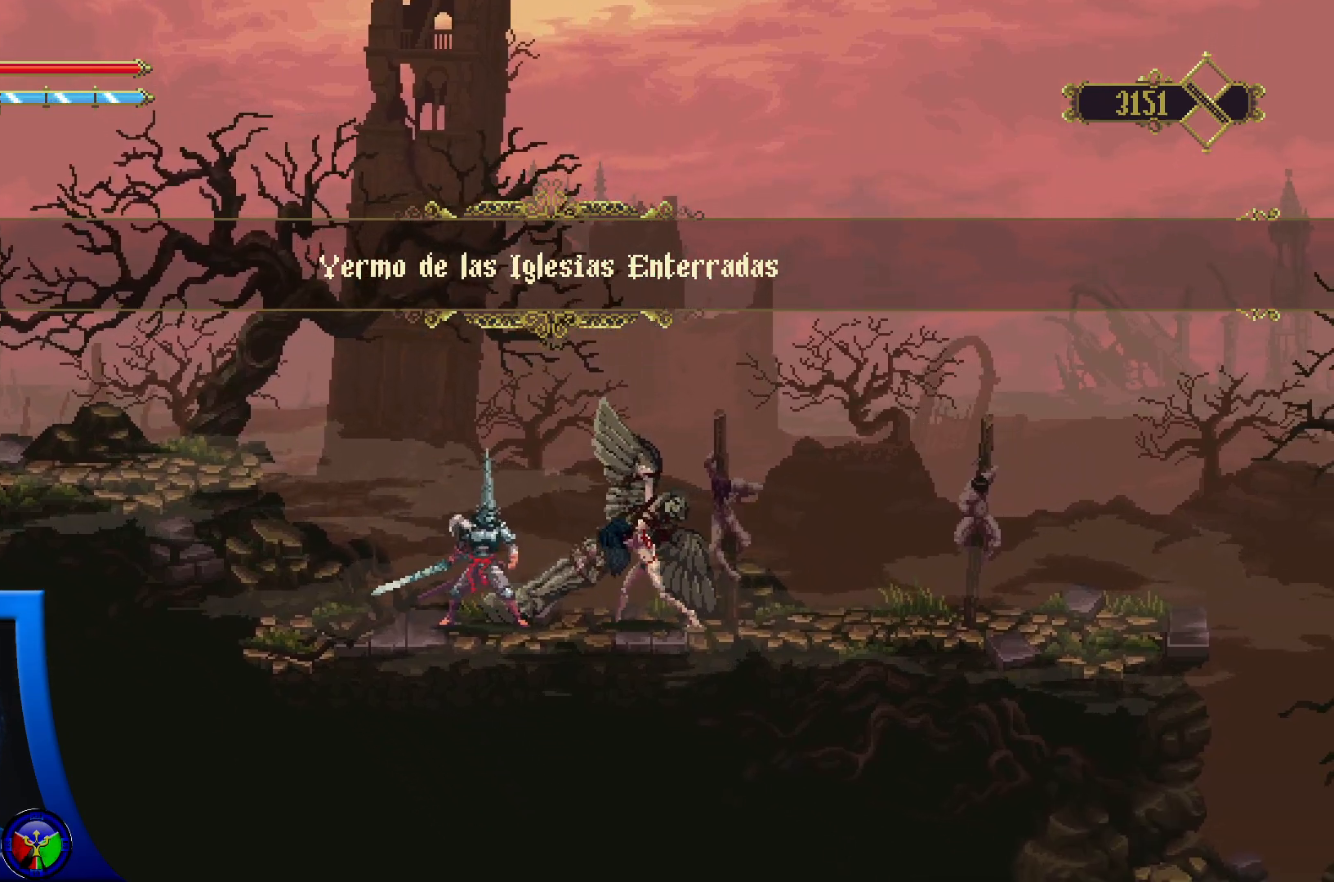
{"buttons": [], "left_stick": "center", "right_stick": "center", "events": []}
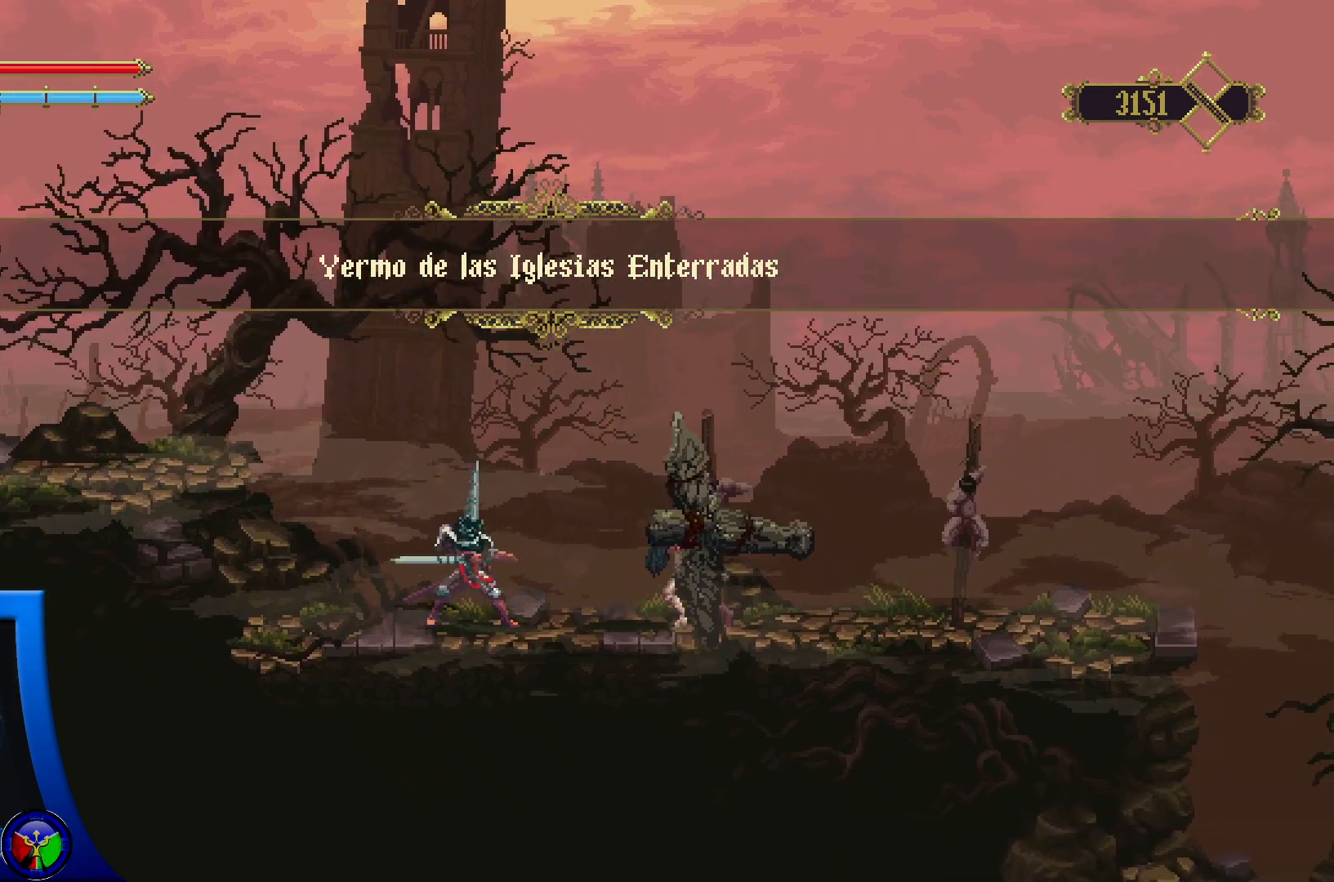
{"buttons": [], "left_stick": "center", "right_stick": "center", "events": []}
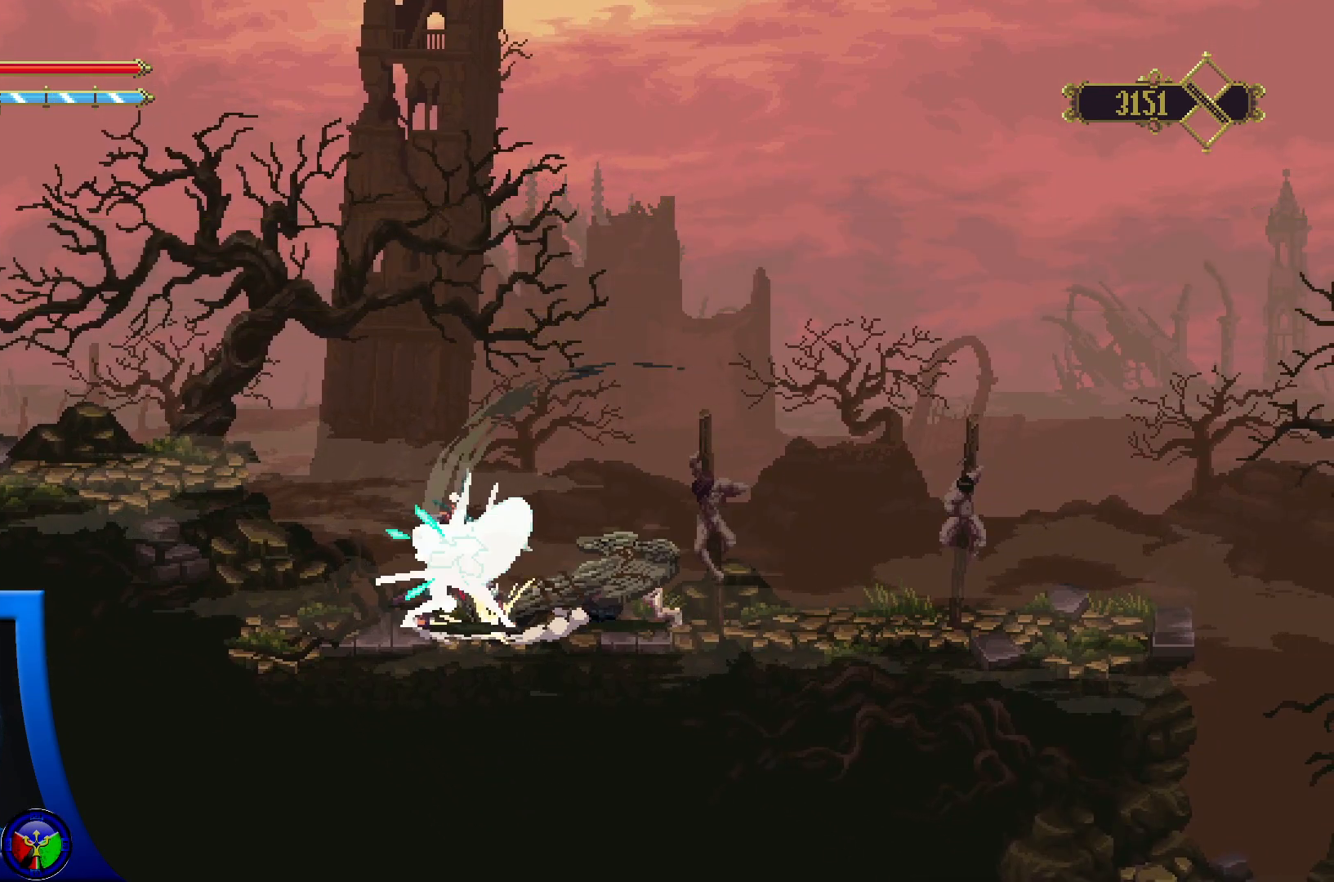
{"buttons": [], "left_stick": "center", "right_stick": "center", "events": [[317, "X", "down"], [400, "X", "up"]]}
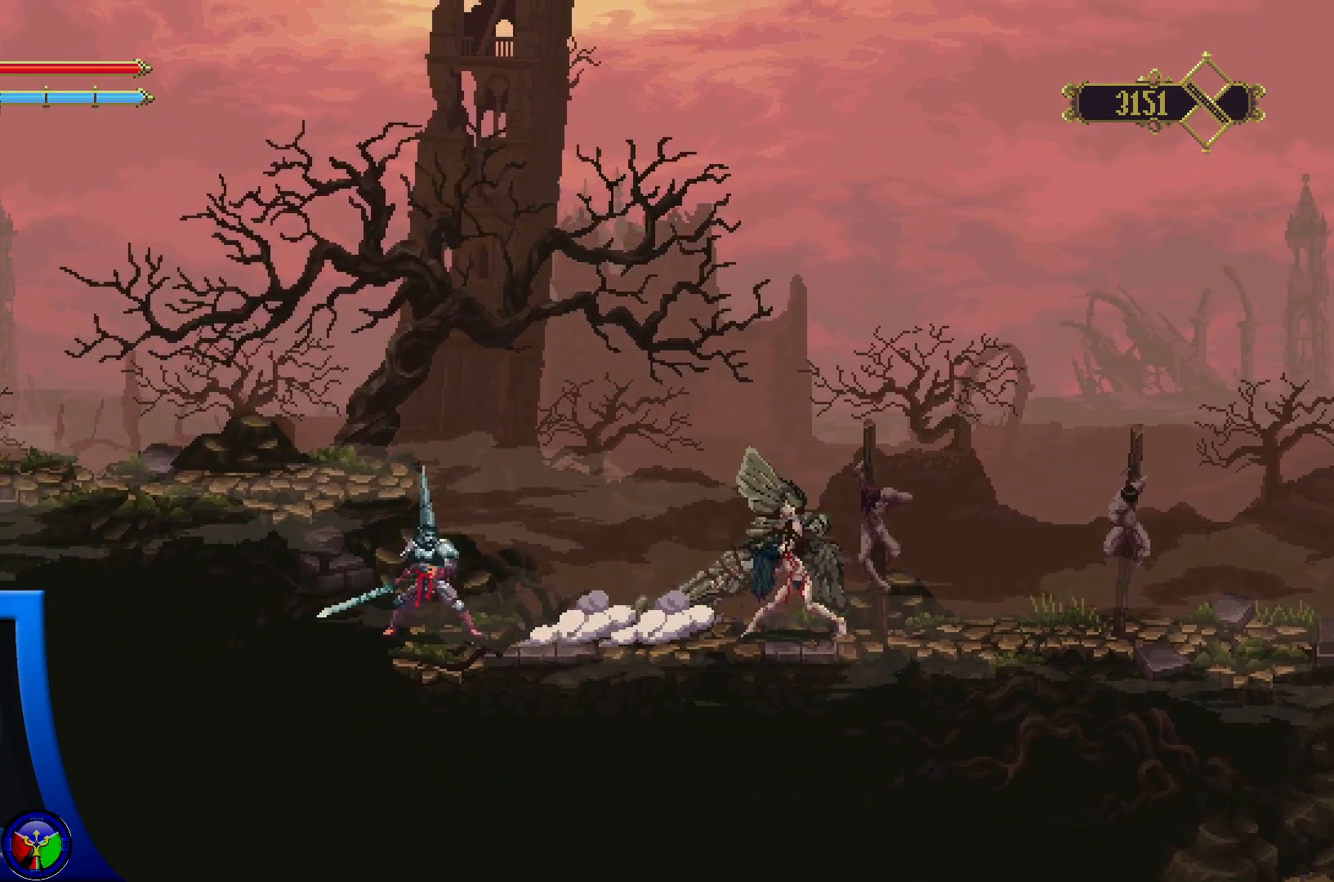
{"buttons": [], "left_stick": "center", "right_stick": "center", "events": []}
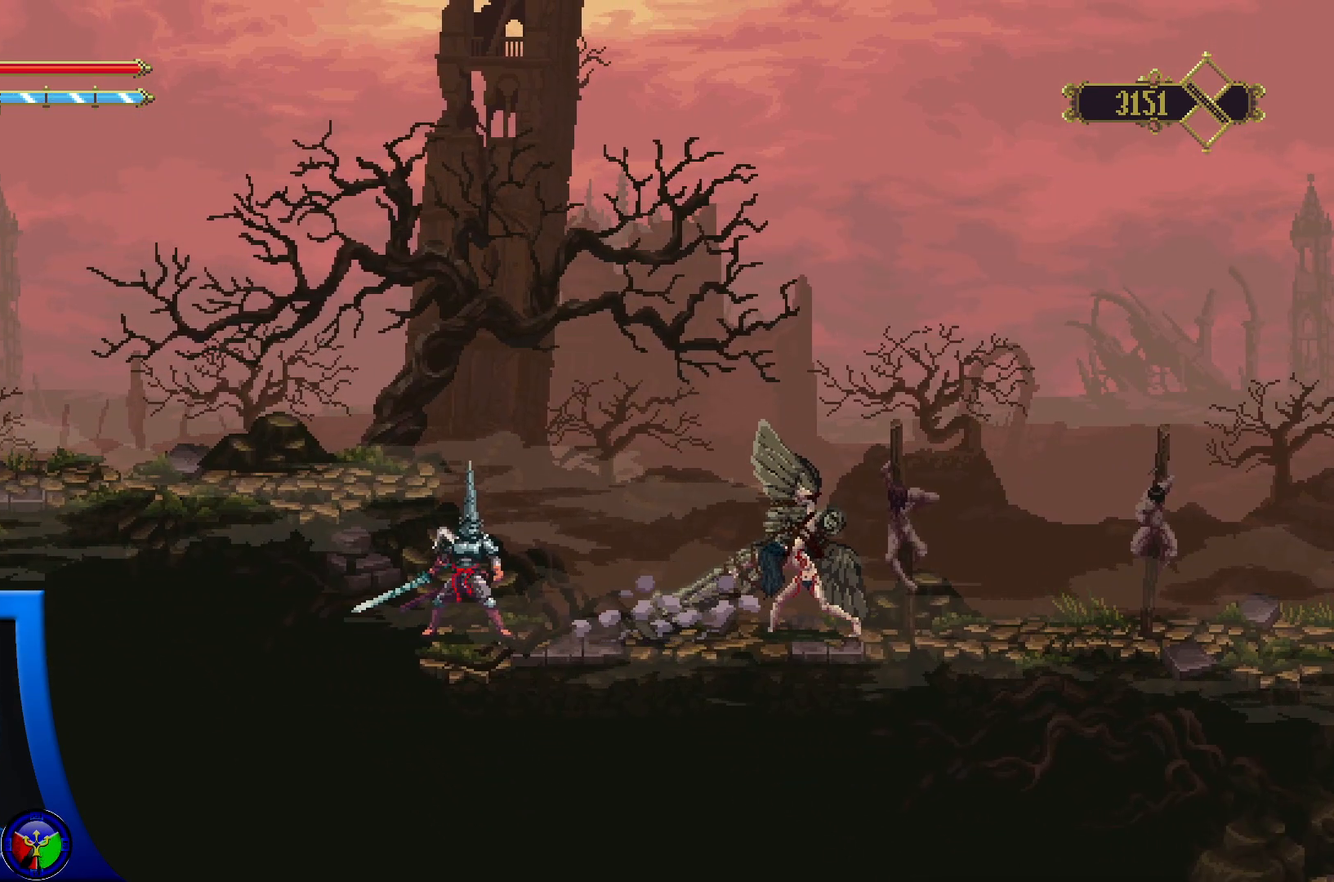
{"buttons": ["X"], "left_stick": "center", "right_stick": "center", "events": [[283, "R2", "down"], [400, "R2", "up"], [433, "X", "down"]]}
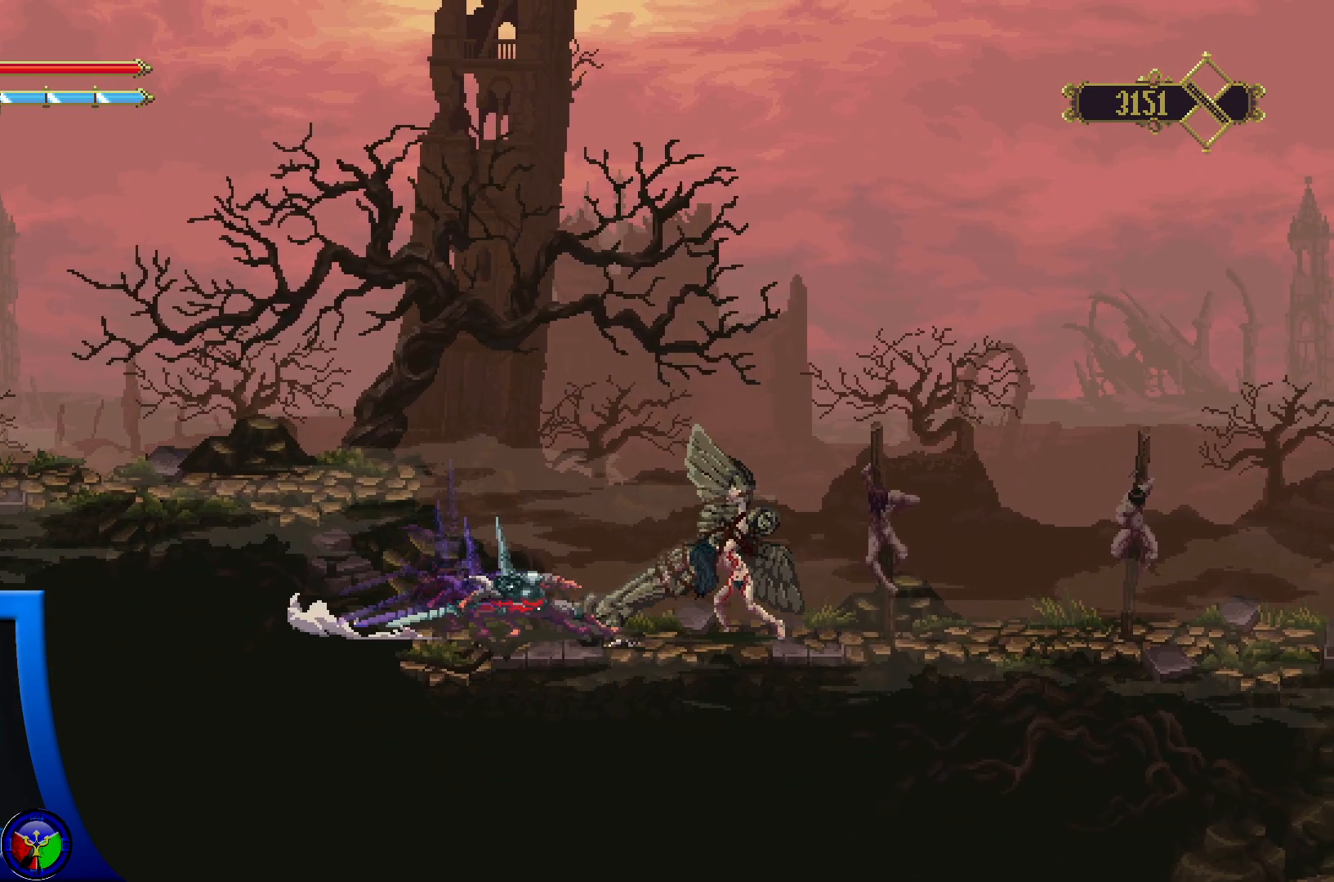
{"buttons": ["X"], "left_stick": "center", "right_stick": "center", "events": []}
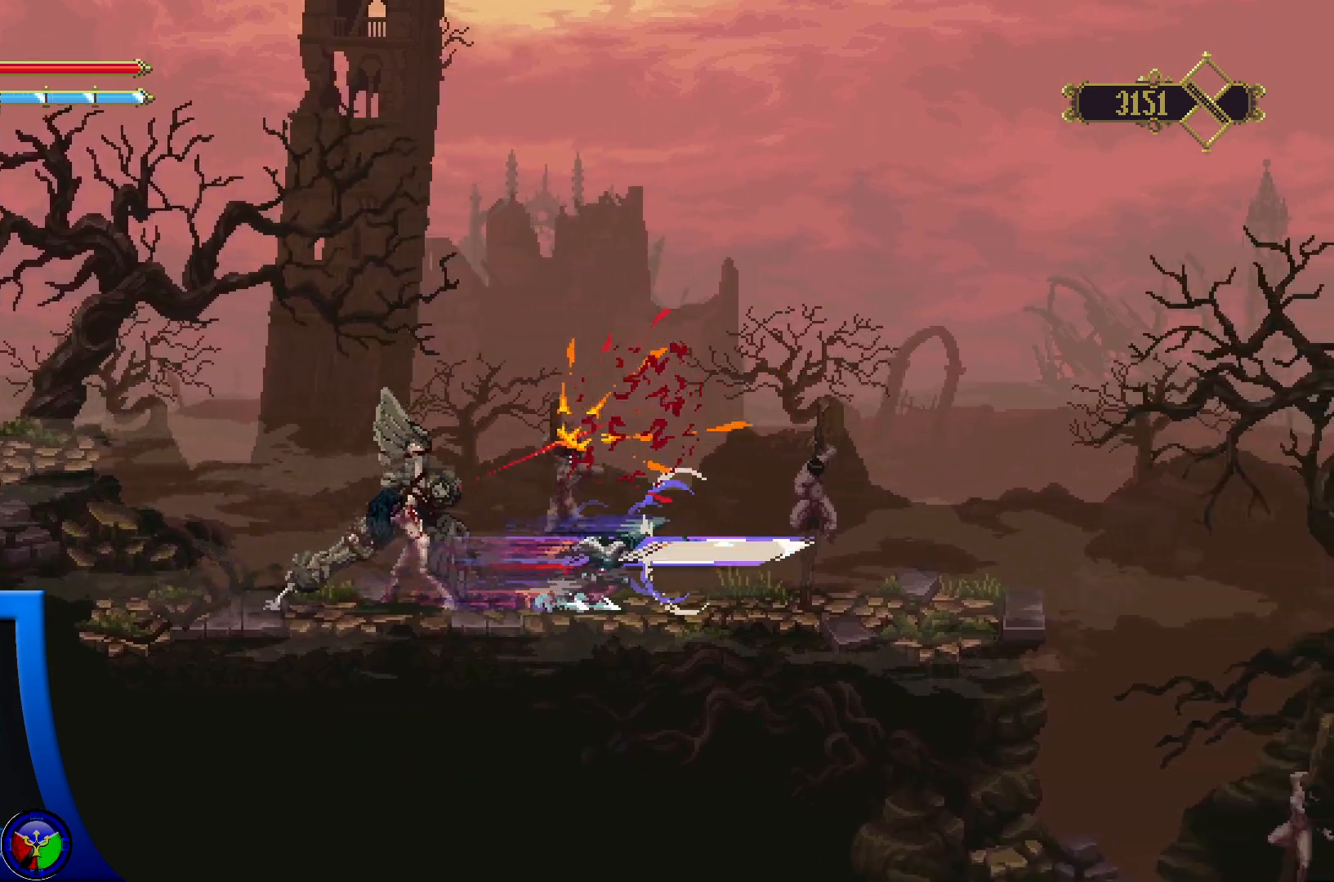
{"buttons": [], "left_stick": "right", "right_stick": "center", "events": [[133, "X", "up"], [233, "left_stick", "right"]]}
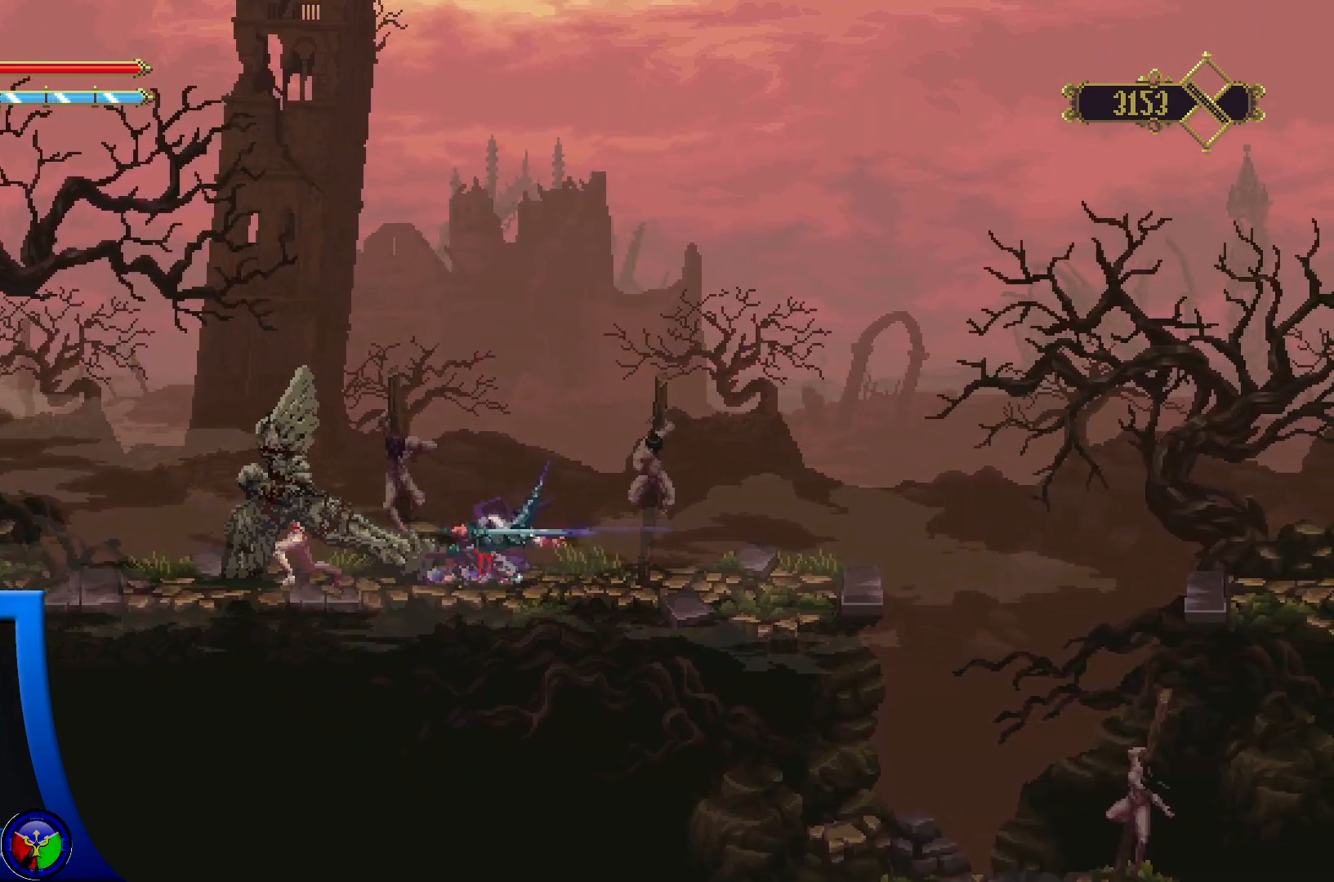
{"buttons": [], "left_stick": "right", "right_stick": "center", "events": []}
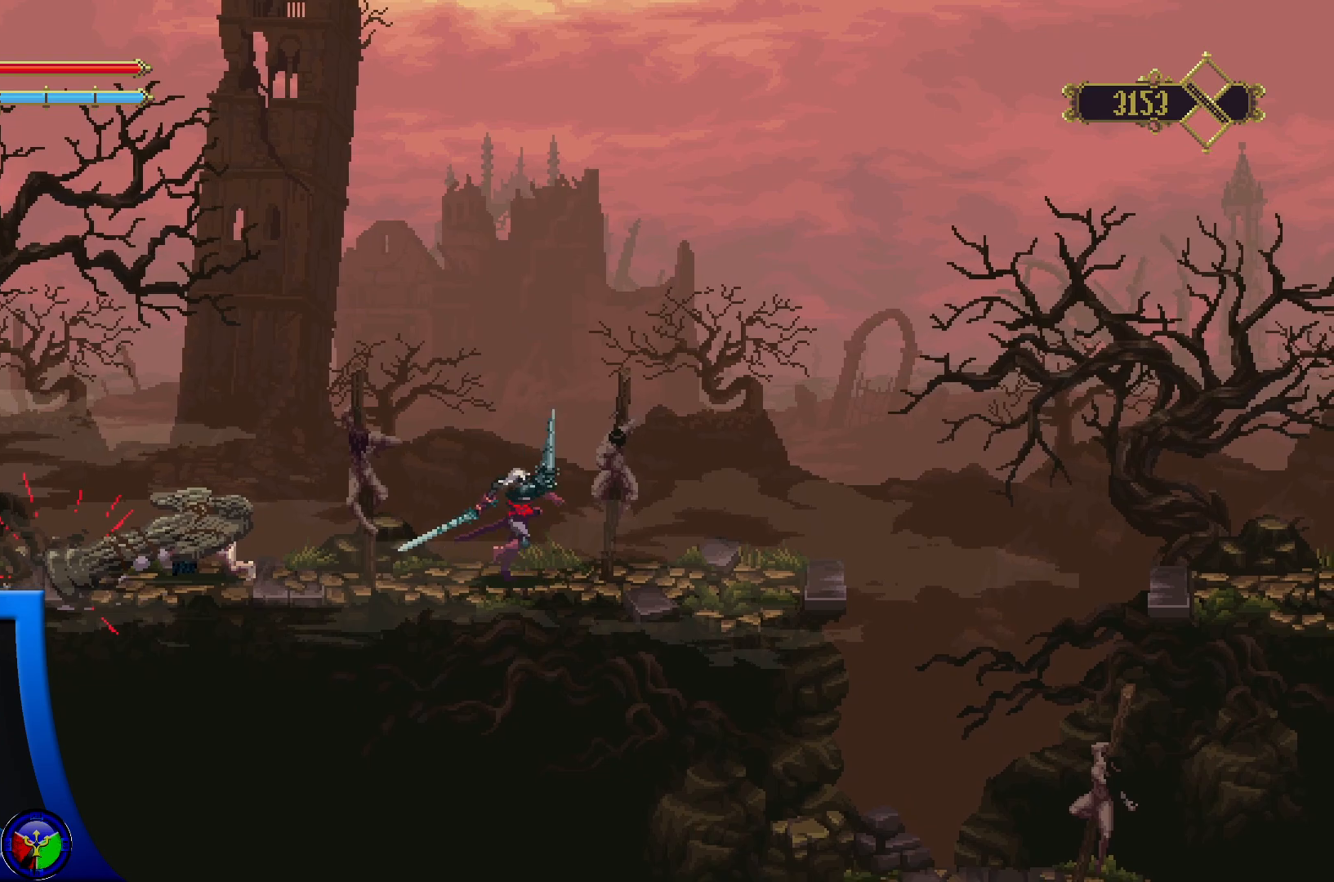
{"buttons": [], "left_stick": "right", "right_stick": "center", "events": []}
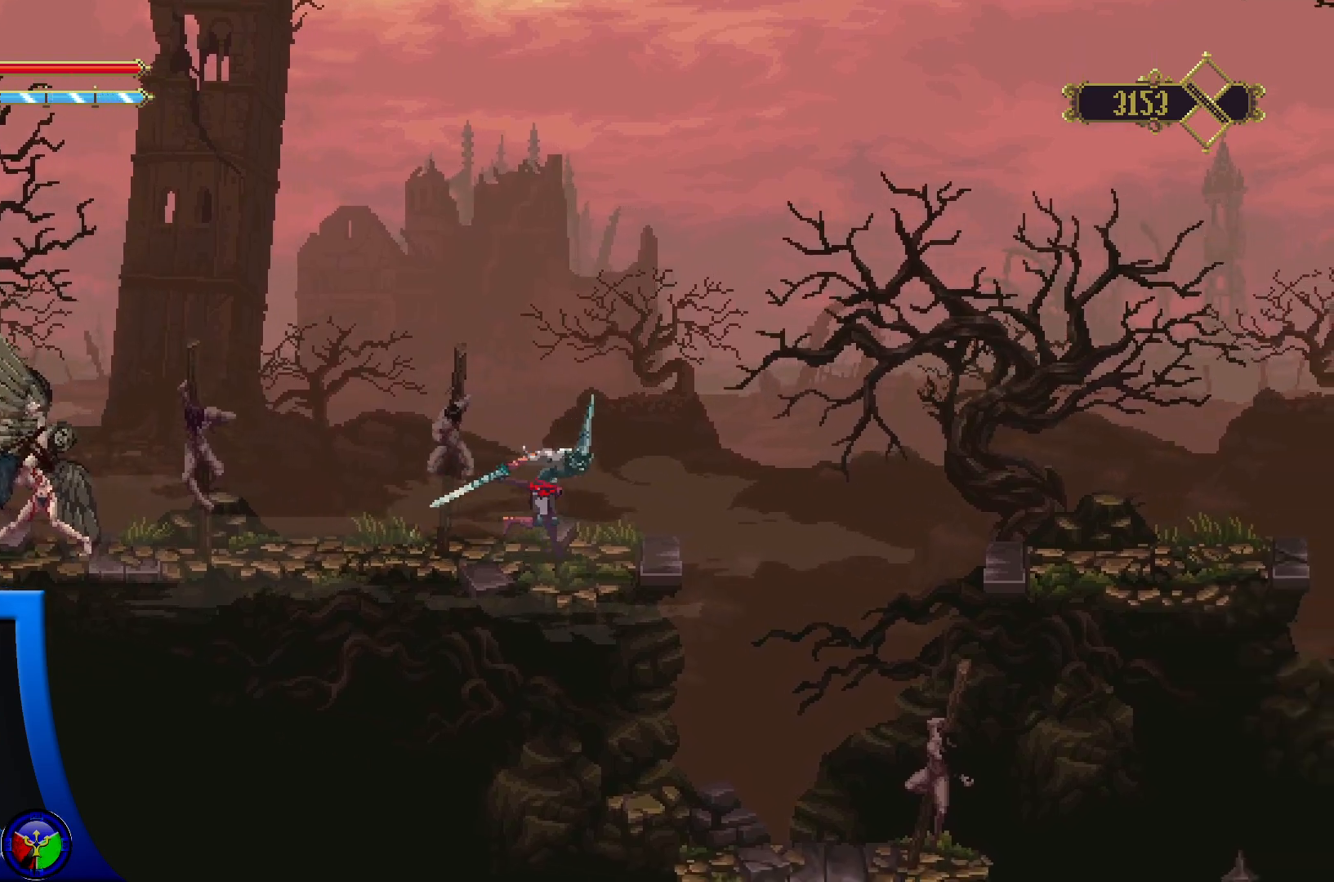
{"buttons": [], "left_stick": "center", "right_stick": "center", "events": [[217, "left_stick", "left"], [283, "X", "down"], [300, "X", "up"], [317, "R2", "down"], [450, "R2", "up"], [467, "left_stick", "center"]]}
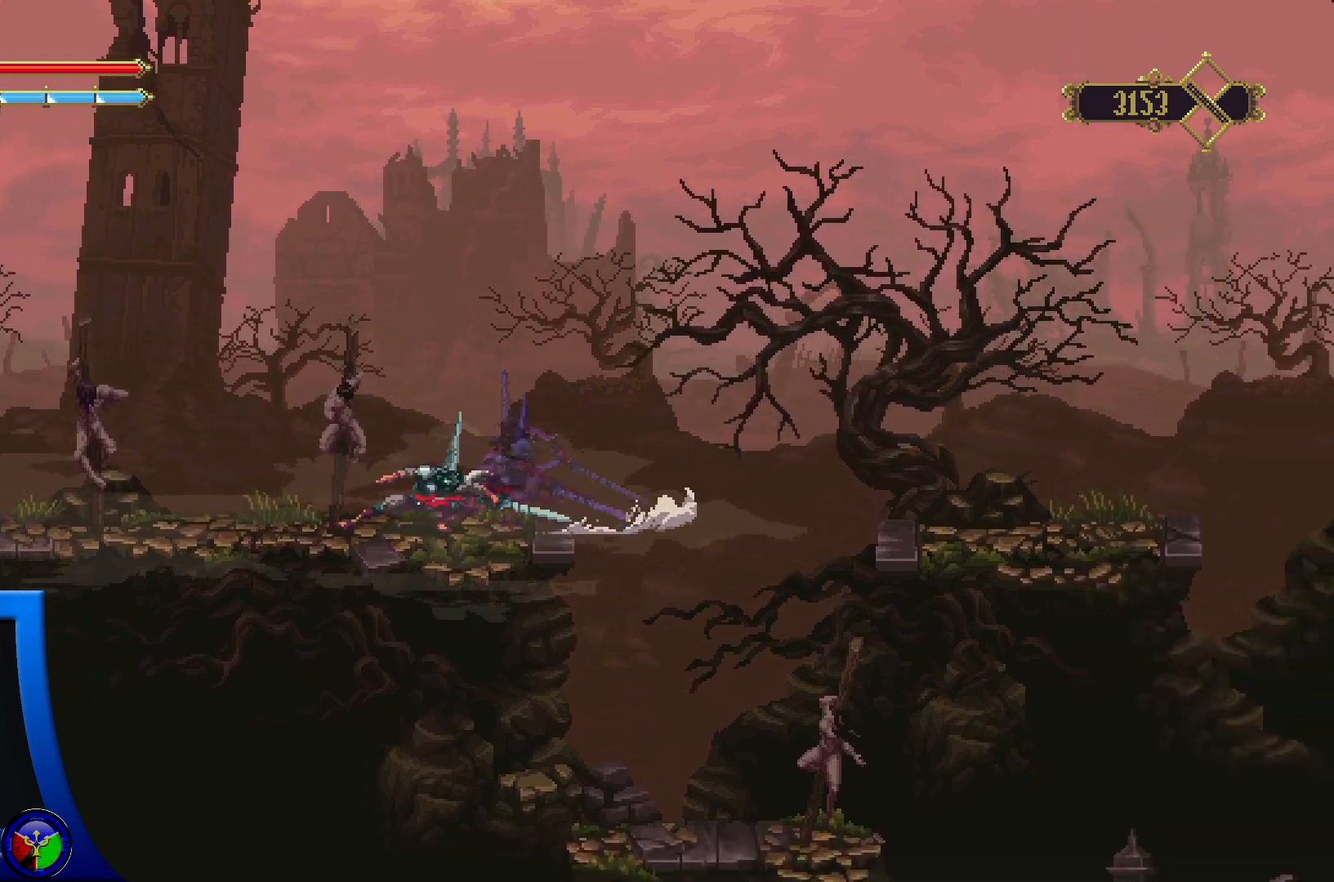
{"buttons": ["X"], "left_stick": "center", "right_stick": "center", "events": [[117, "X", "down"]]}
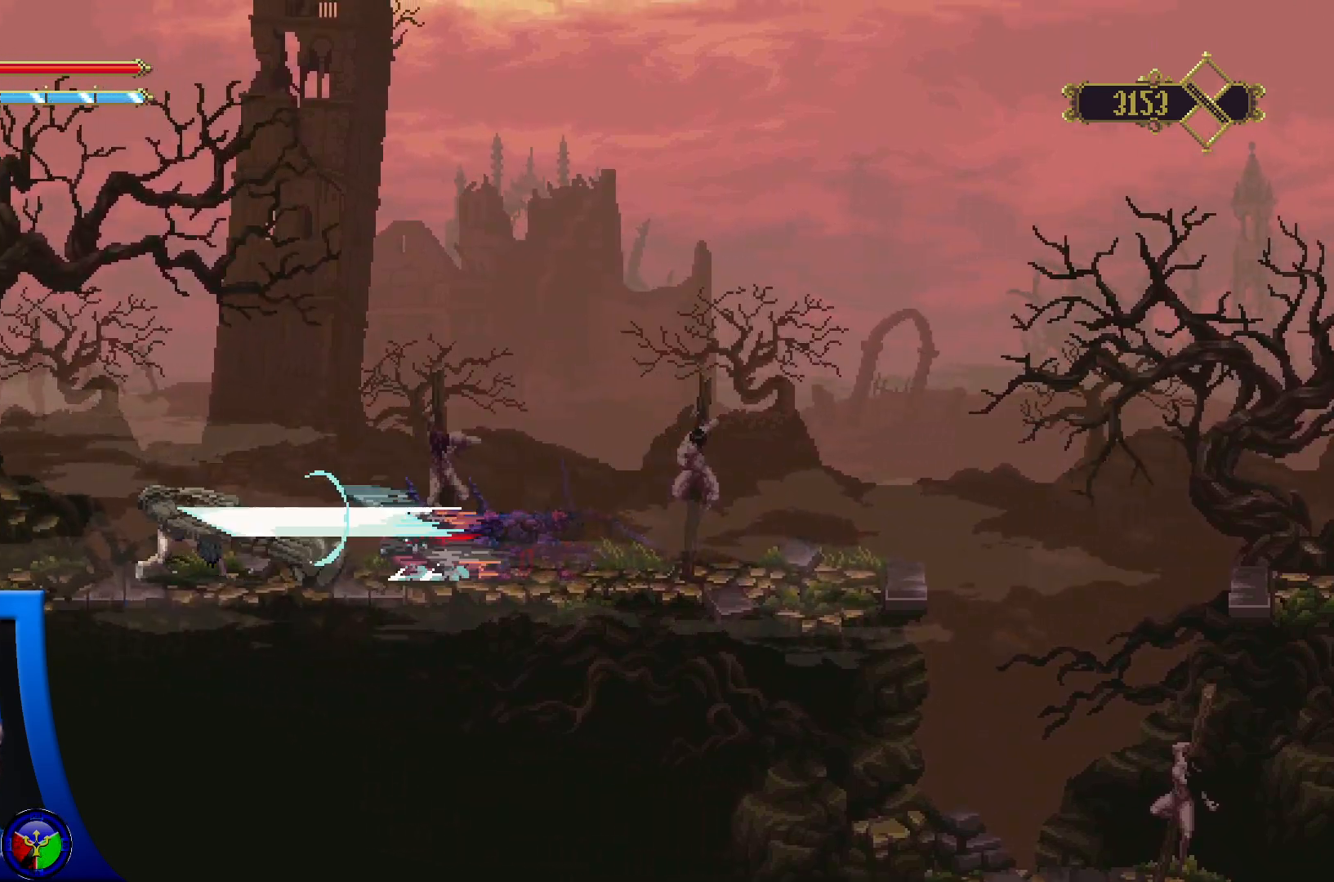
{"buttons": [], "left_stick": "center", "right_stick": "center", "events": [[400, "X", "up"]]}
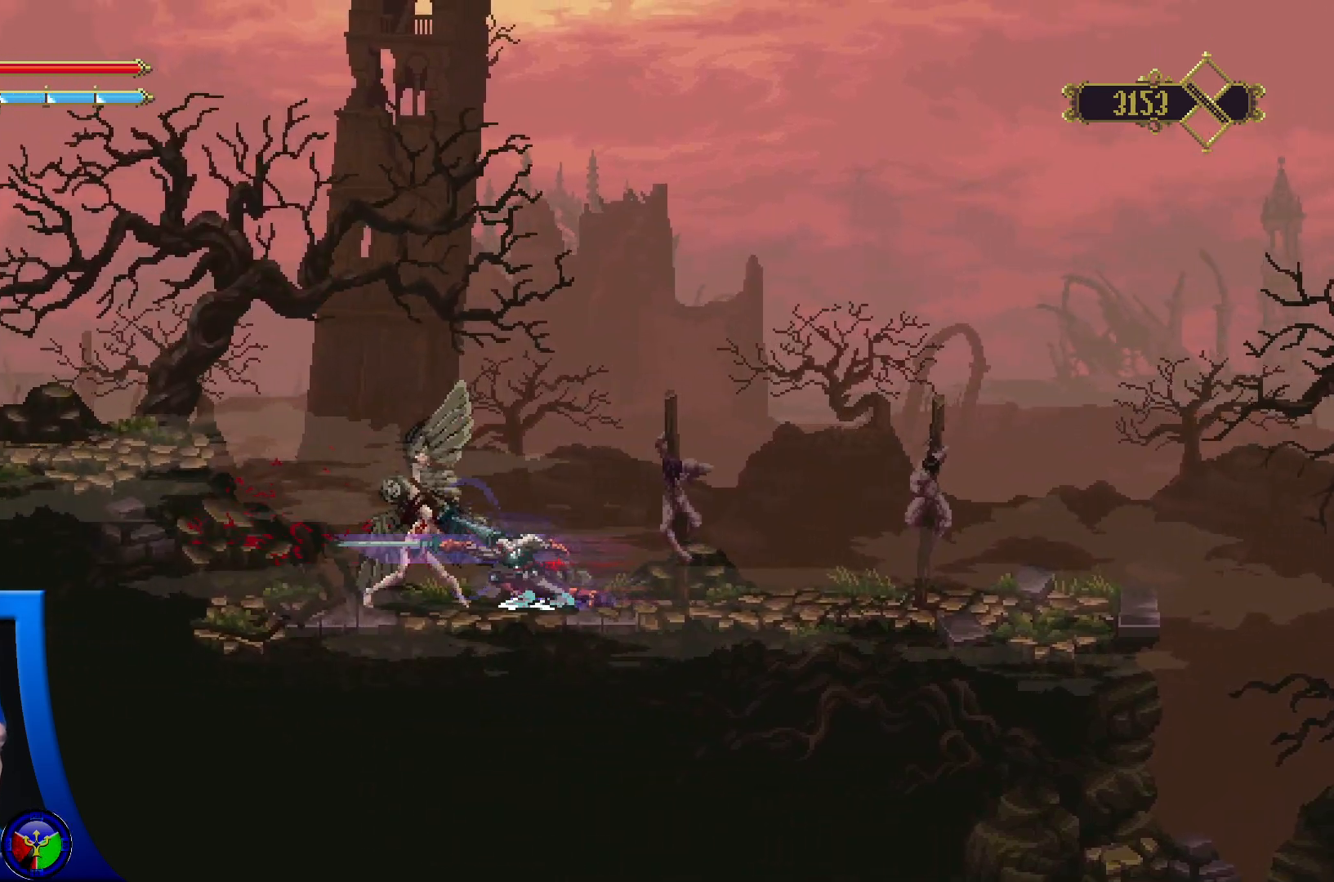
{"buttons": ["X"], "left_stick": "center", "right_stick": "center", "events": [[200, "X", "down"], [317, "X", "up"], [417, "X", "down"]]}
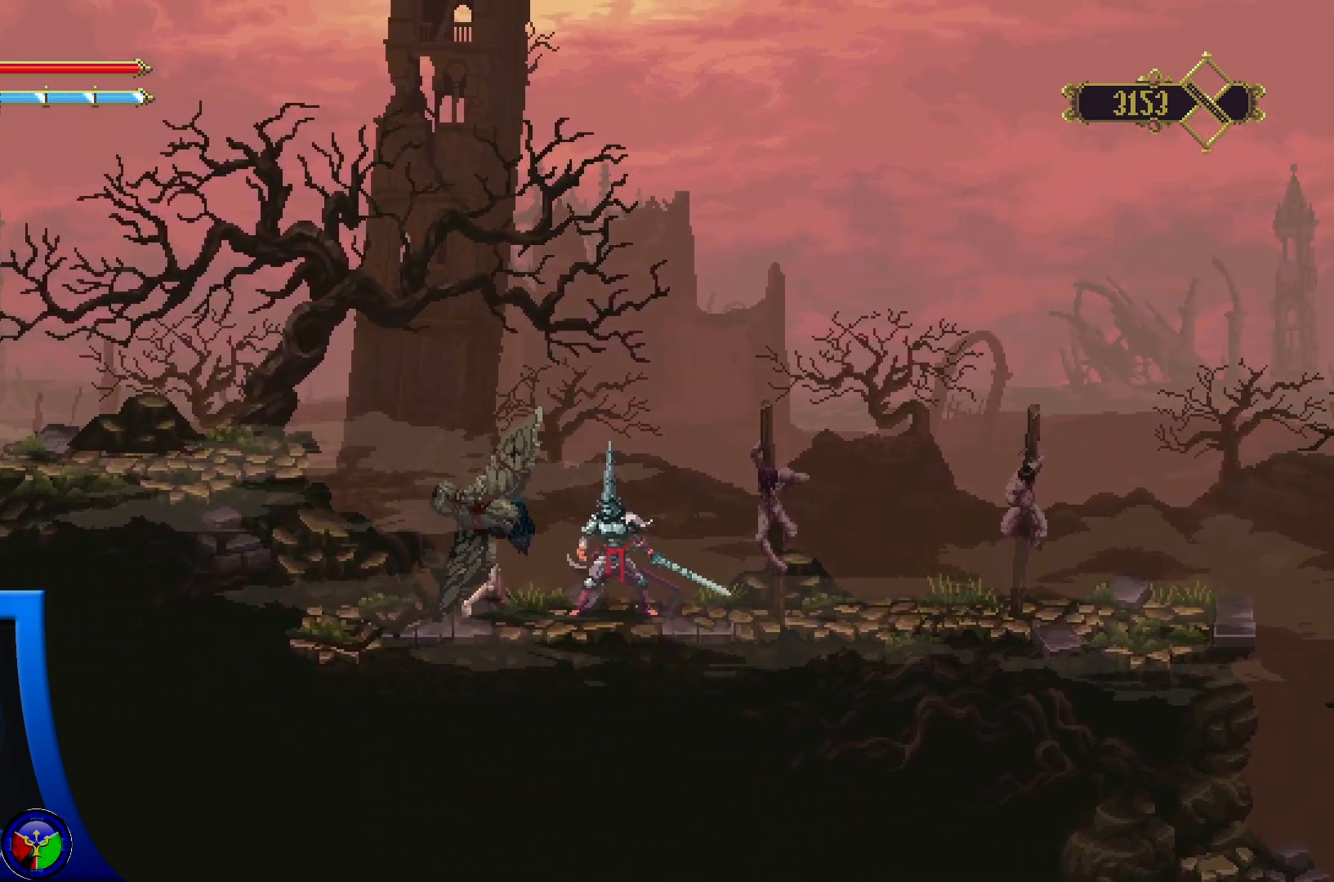
{"buttons": ["X"], "left_stick": "center", "right_stick": "center", "events": [[17, "X", "up"], [83, "X", "down"], [200, "X", "up"], [267, "X", "down"], [383, "X", "up"], [467, "X", "down"]]}
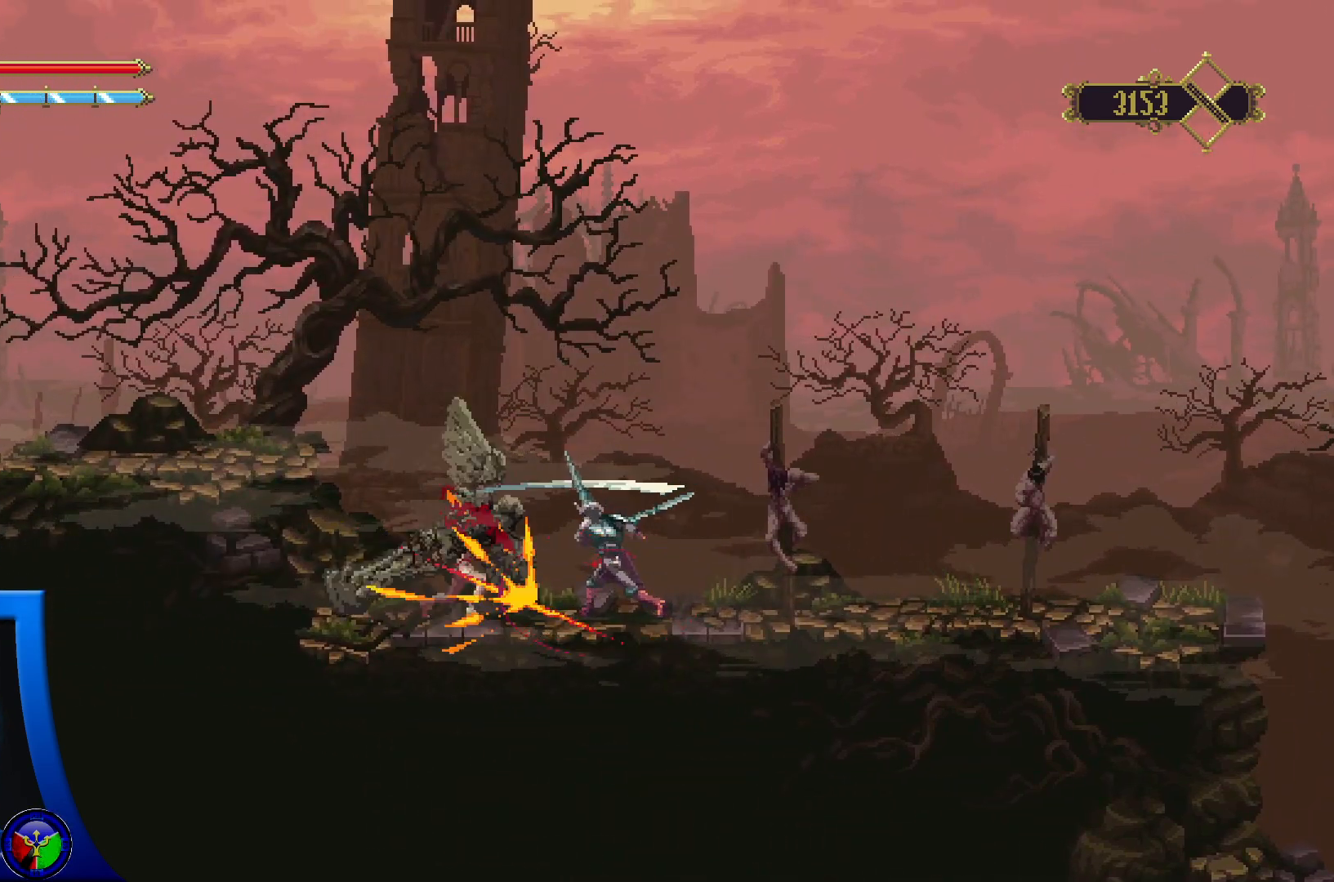
{"buttons": [], "left_stick": "center", "right_stick": "center", "events": [[117, "X", "up"]]}